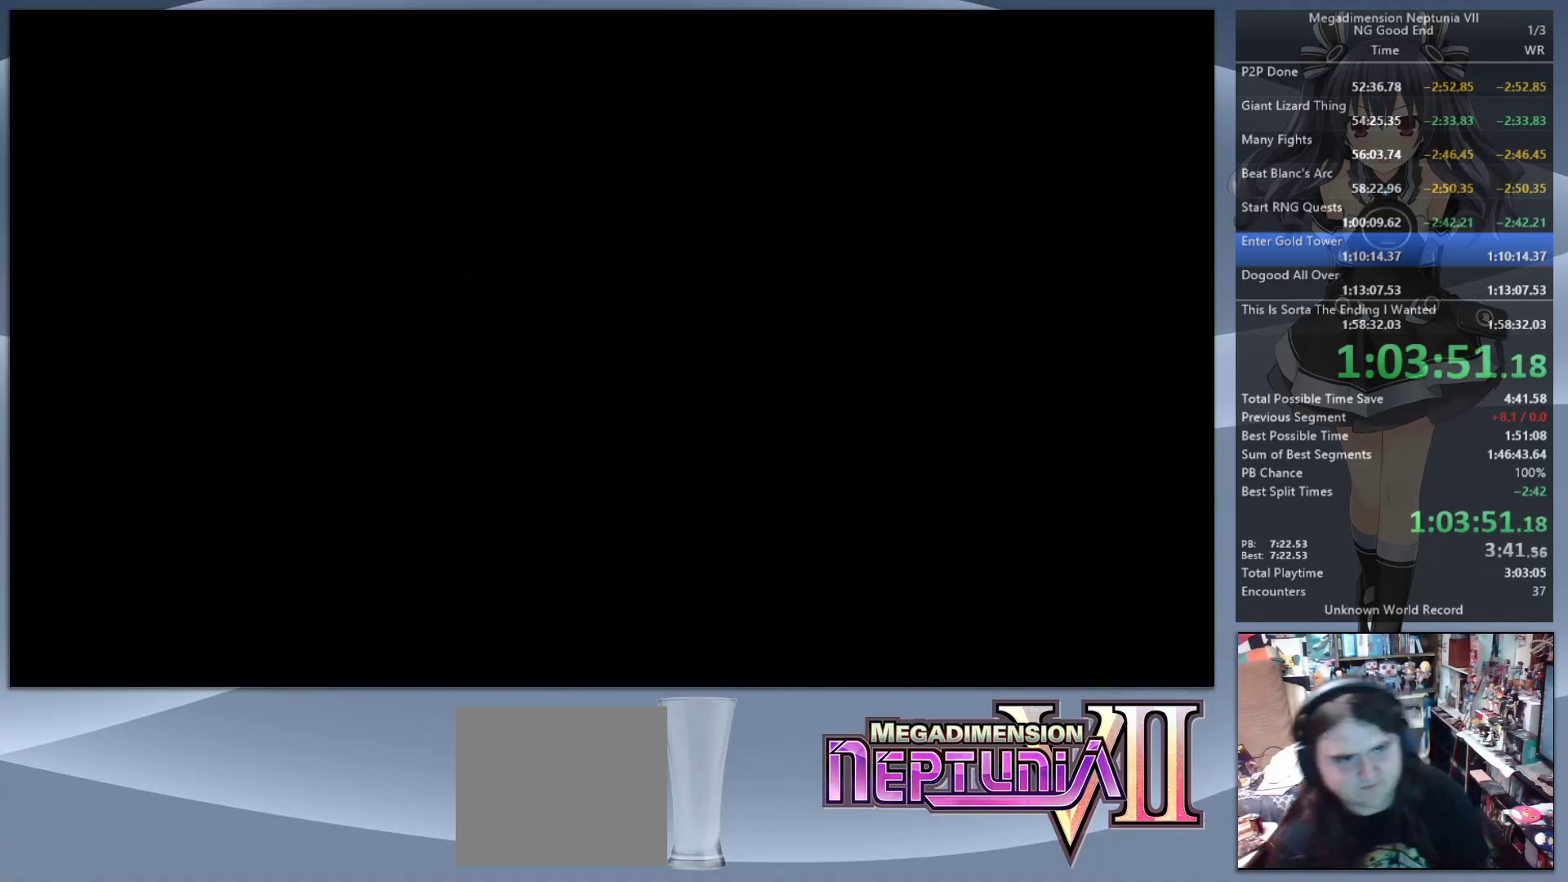
Gameplay with a controller (PlayStation layout); each line is a JSON object with the inputs held at the frame after it. "events" lists button and stick changes between this image and that frame as [ms after this image, input, new state], when the widget could be followed in between.
{"buttons": ["L2"], "left_stick": "center", "right_stick": "center", "events": [[33, "CROSS", "up"]]}
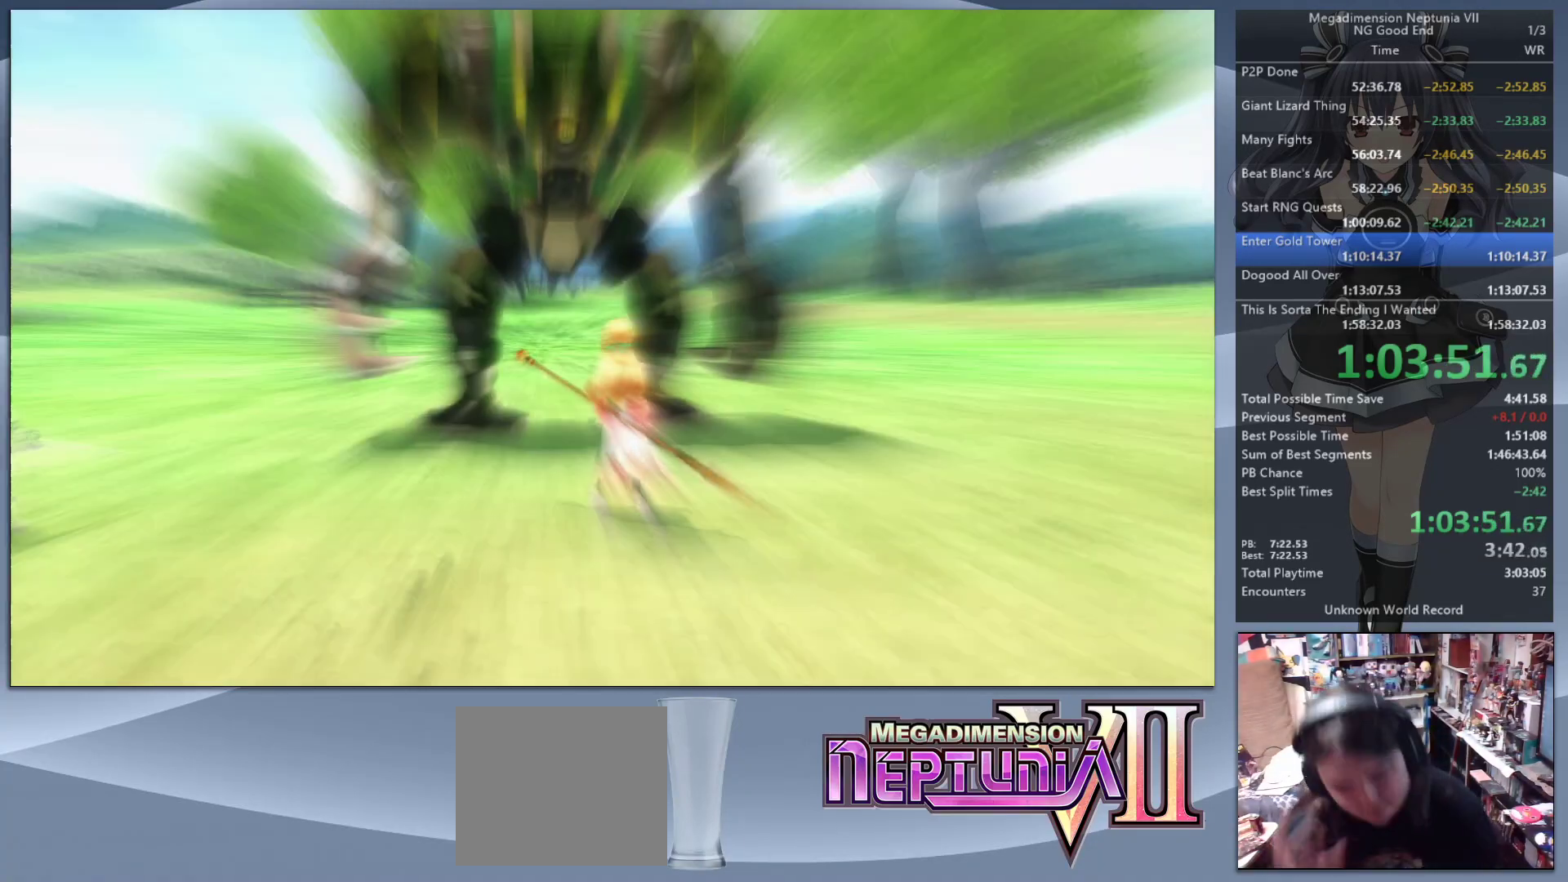
{"buttons": ["L2"], "left_stick": "center", "right_stick": "center", "events": []}
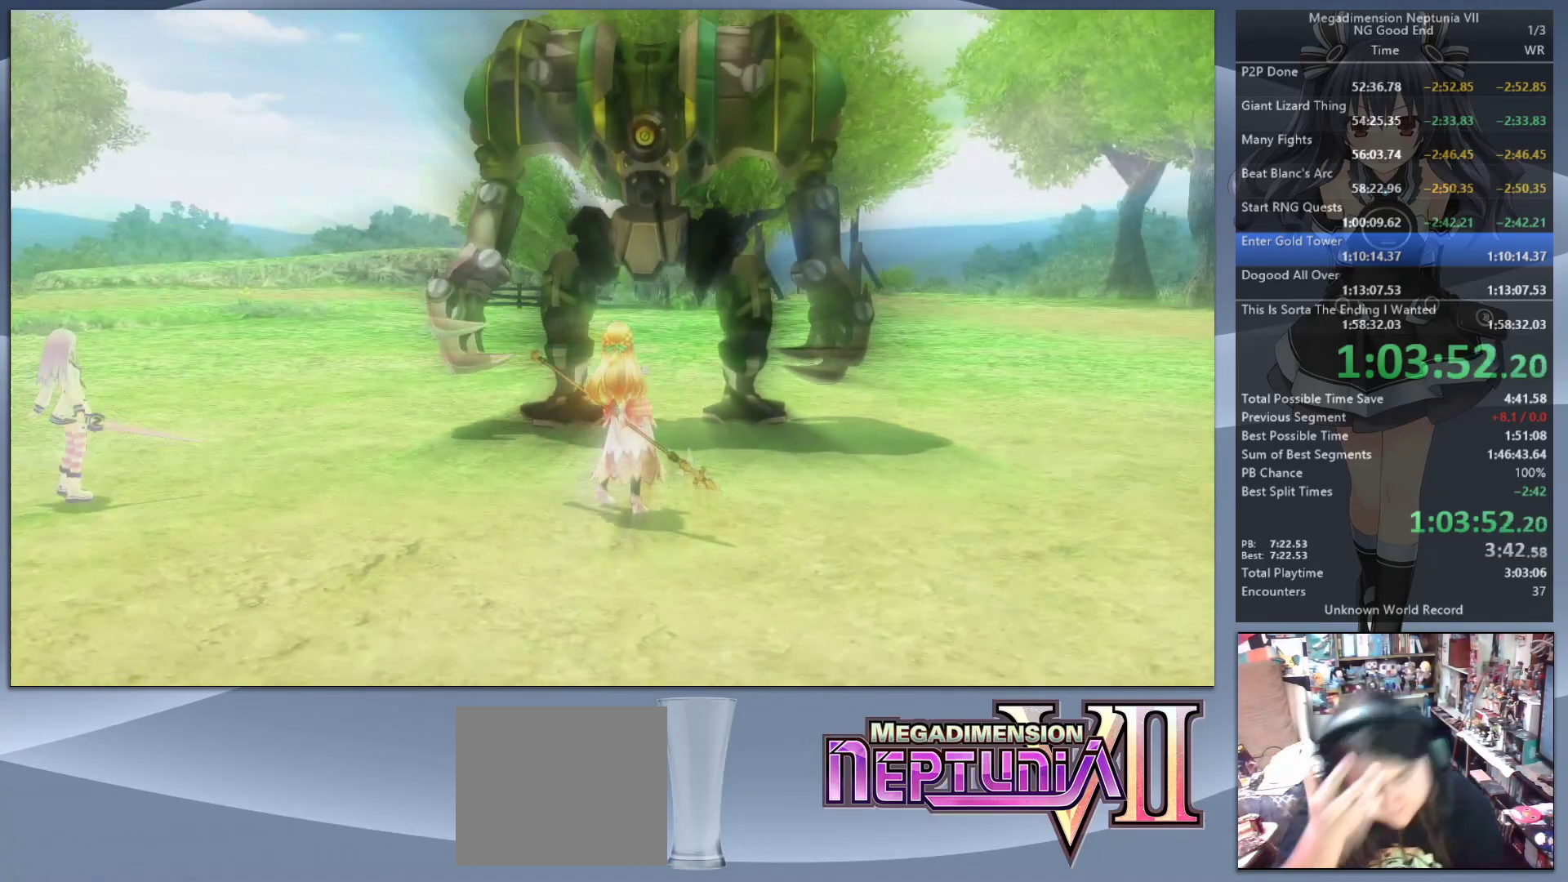
{"buttons": ["L2"], "left_stick": "center", "right_stick": "center", "events": []}
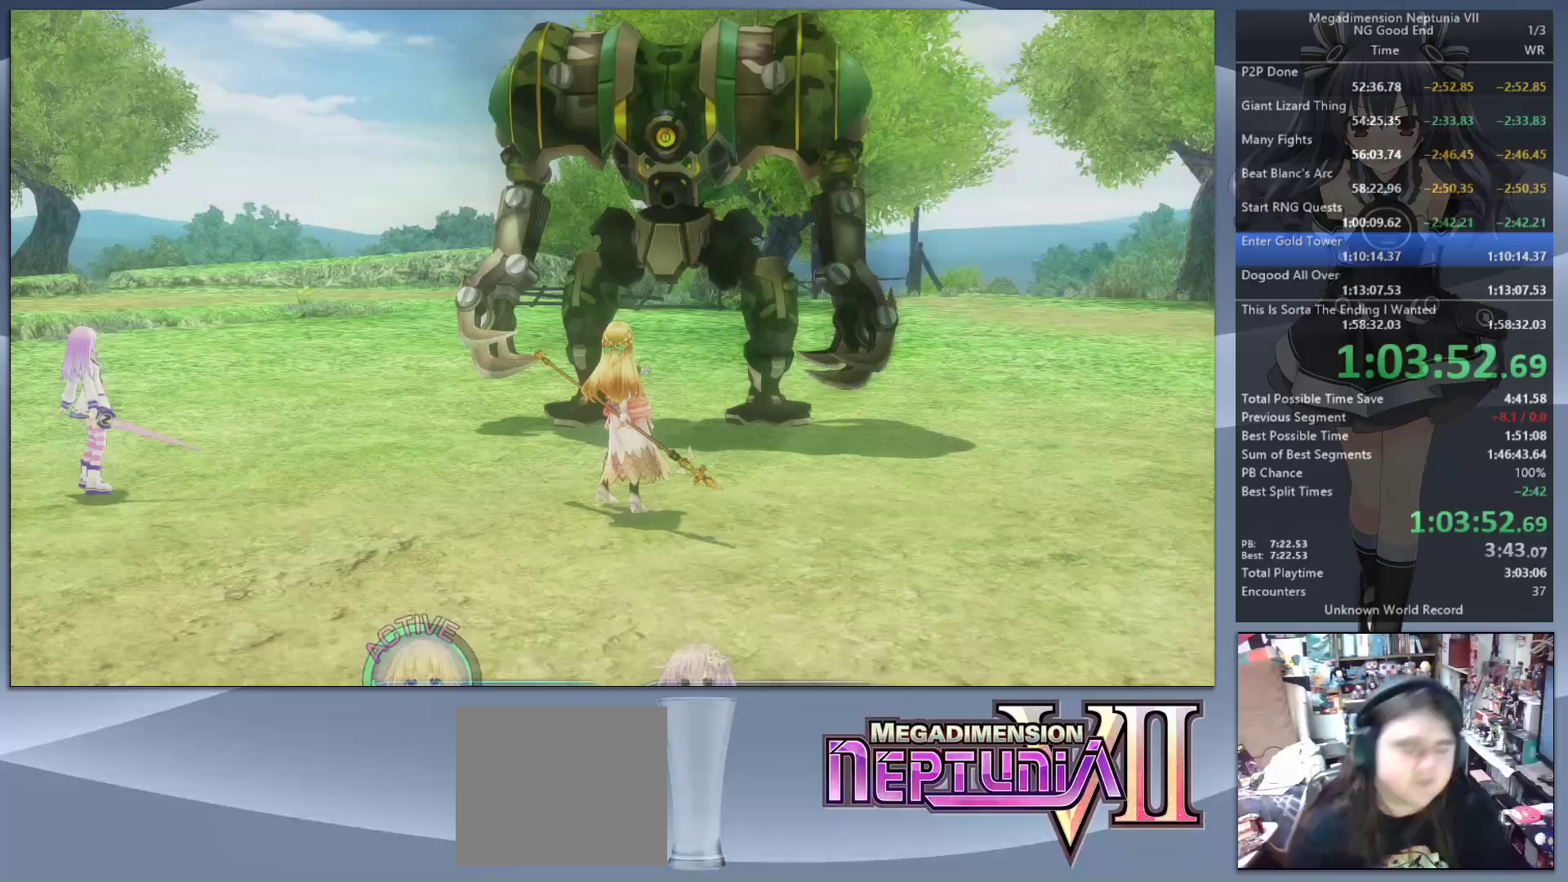
{"buttons": ["L2"], "left_stick": "center", "right_stick": "center", "events": []}
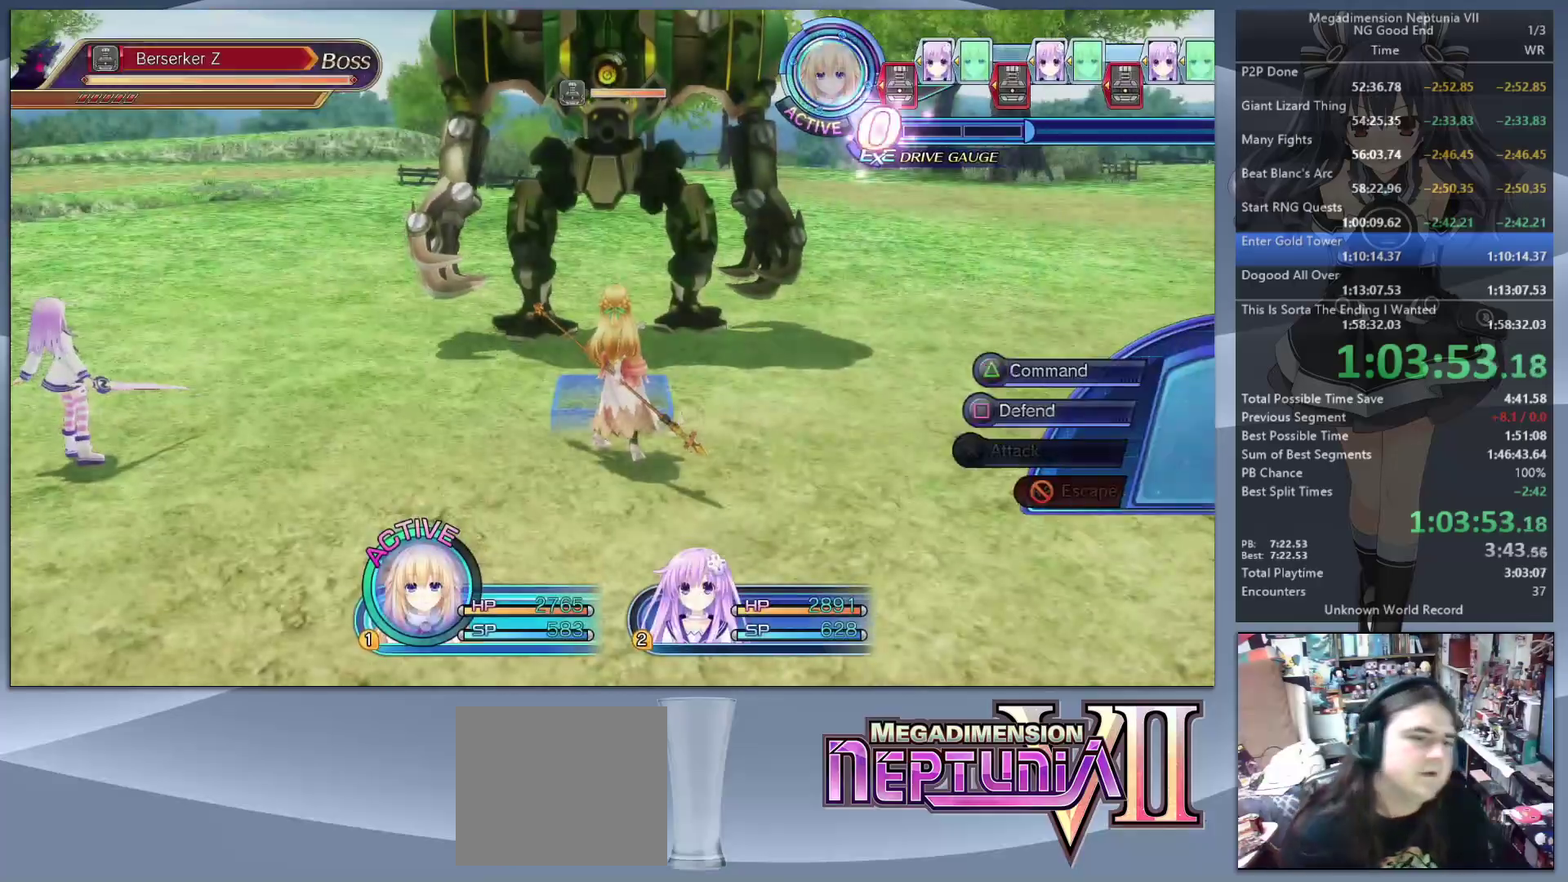
{"buttons": [], "left_stick": "up-right", "right_stick": "center", "events": [[33, "TRIANGLE", "down"], [67, "L2", "up"], [133, "TRIANGLE", "up"], [233, "CROSS", "down"], [300, "CROSS", "up"], [333, "CROSS", "down"], [400, "left_stick", "up-right"], [433, "CROSS", "up"]]}
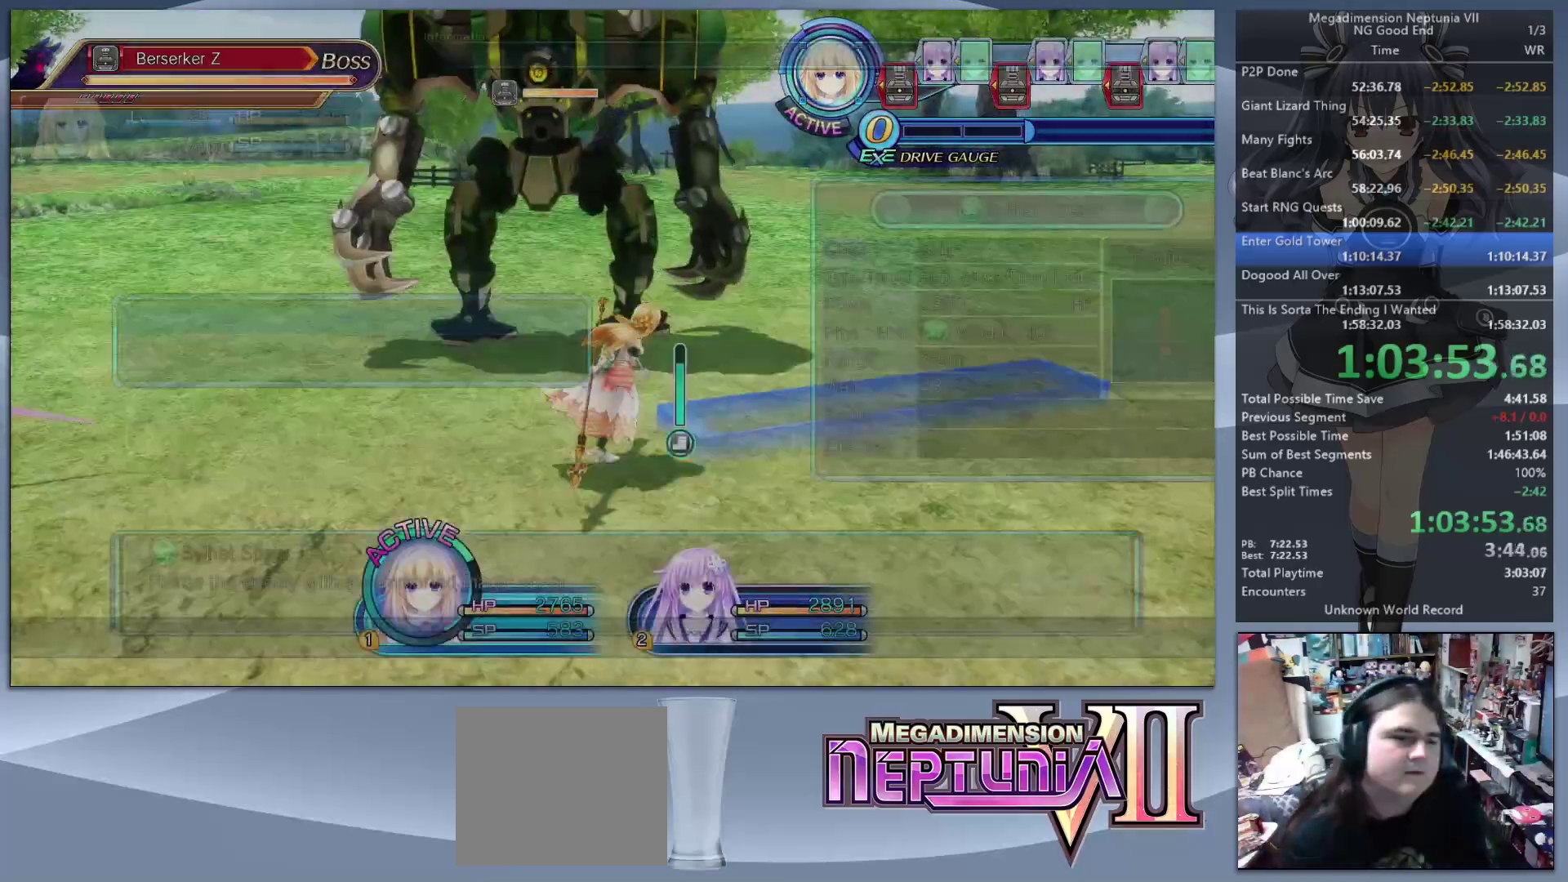
{"buttons": ["CROSS", "L2"], "left_stick": "center", "right_stick": "center", "events": [[333, "L2", "down"], [333, "left_stick", "up-left"], [433, "CROSS", "down"], [433, "left_stick", "center"]]}
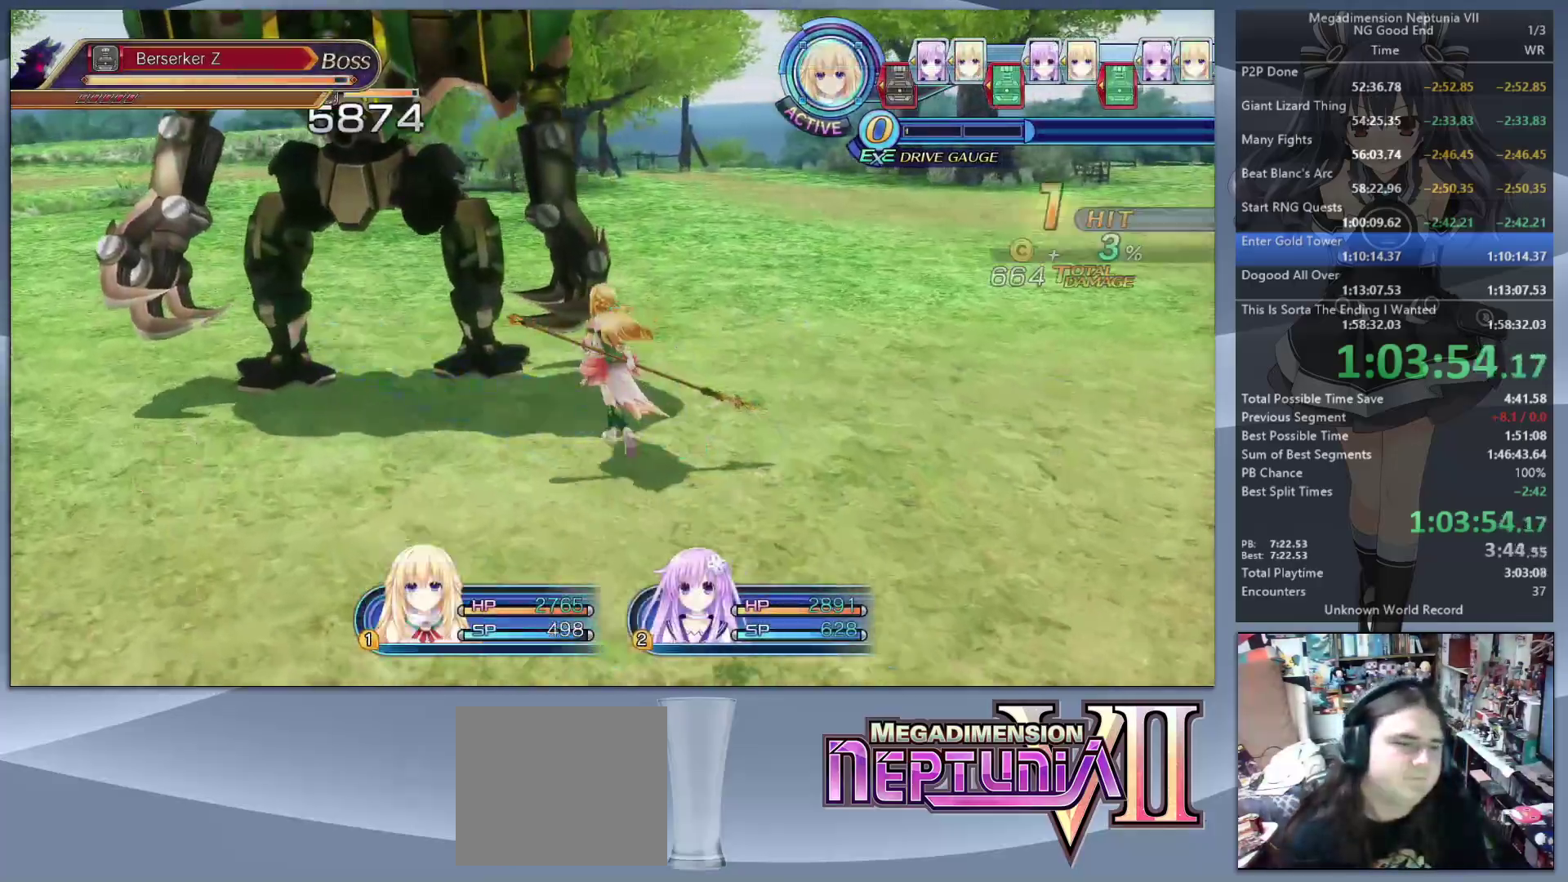
{"buttons": ["L2"], "left_stick": "center", "right_stick": "center", "events": [[33, "CROSS", "up"]]}
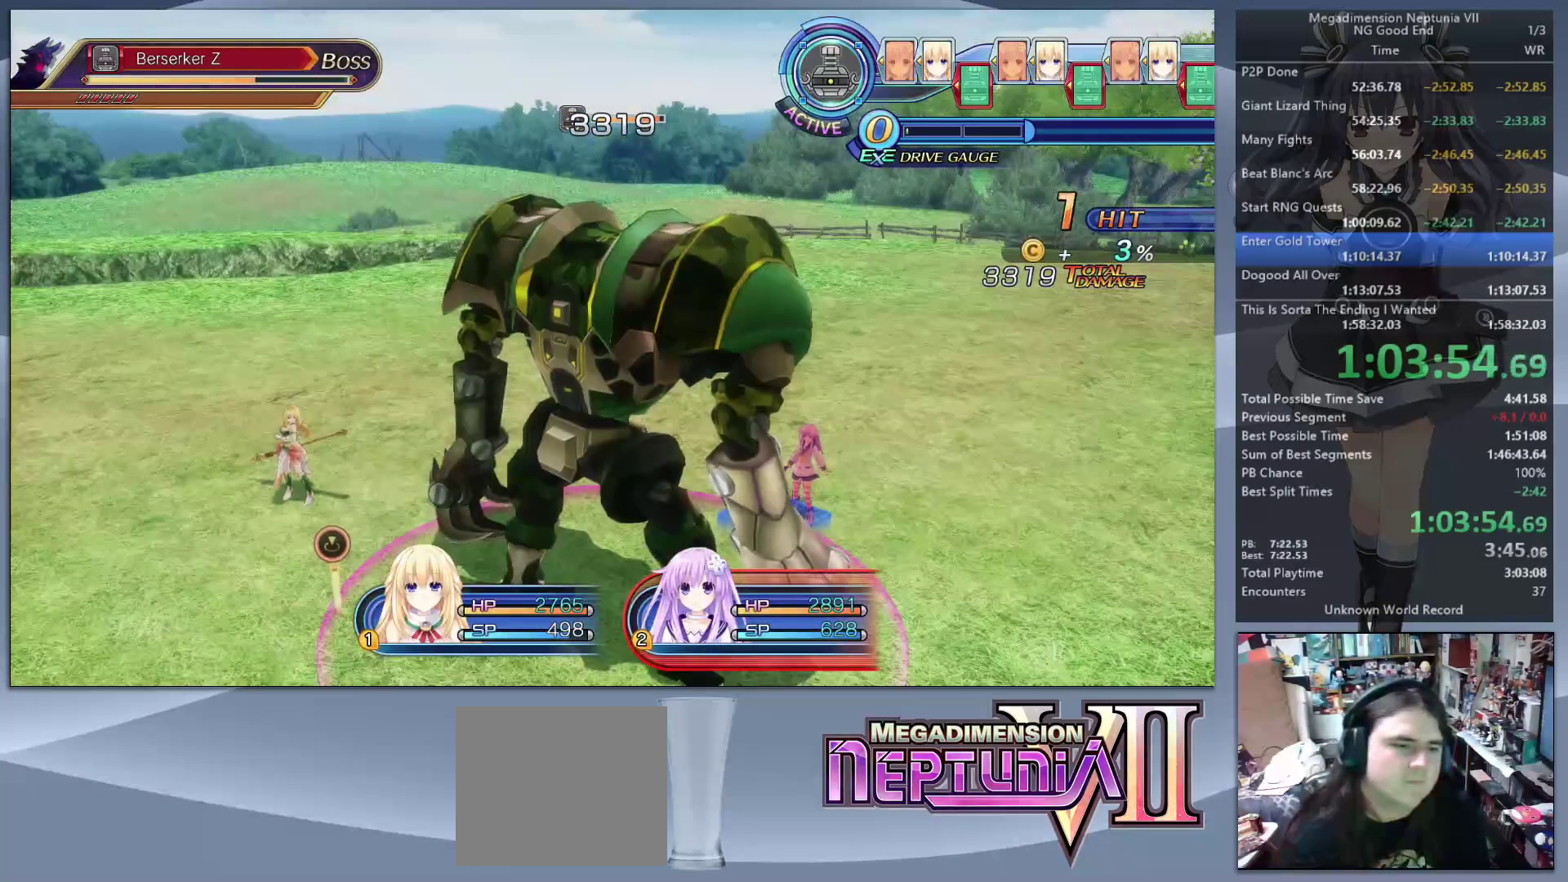
{"buttons": ["L2"], "left_stick": "center", "right_stick": "center", "events": []}
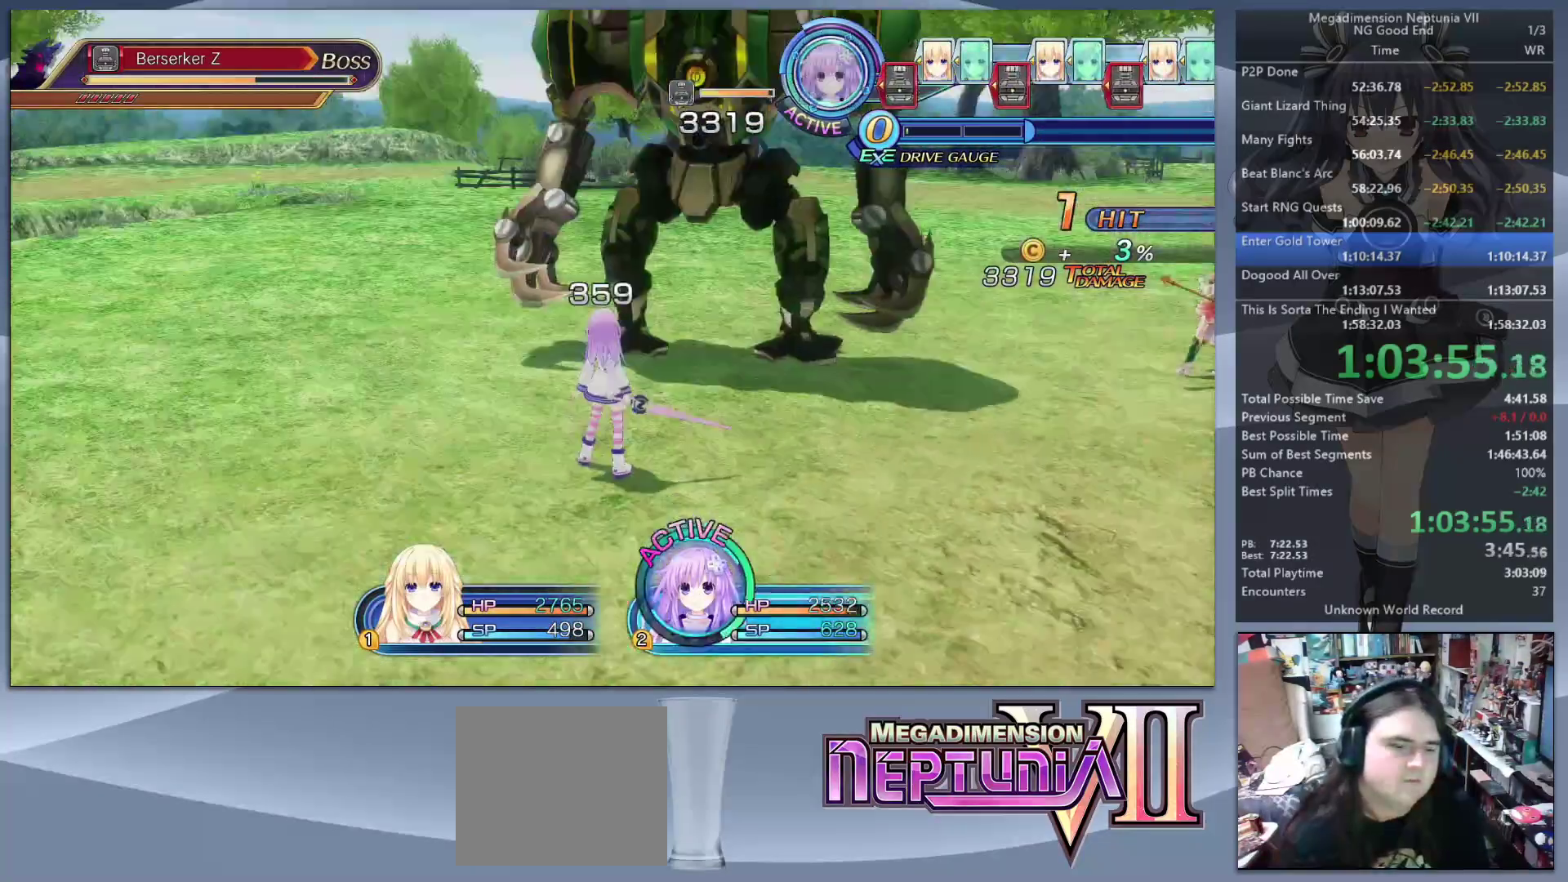
{"buttons": ["CROSS"], "left_stick": "center", "right_stick": "center", "events": [[167, "L2", "up"], [200, "TRIANGLE", "down"], [233, "TRIANGLE", "up"], [333, "CROSS", "down"], [400, "CROSS", "up"], [467, "CROSS", "down"]]}
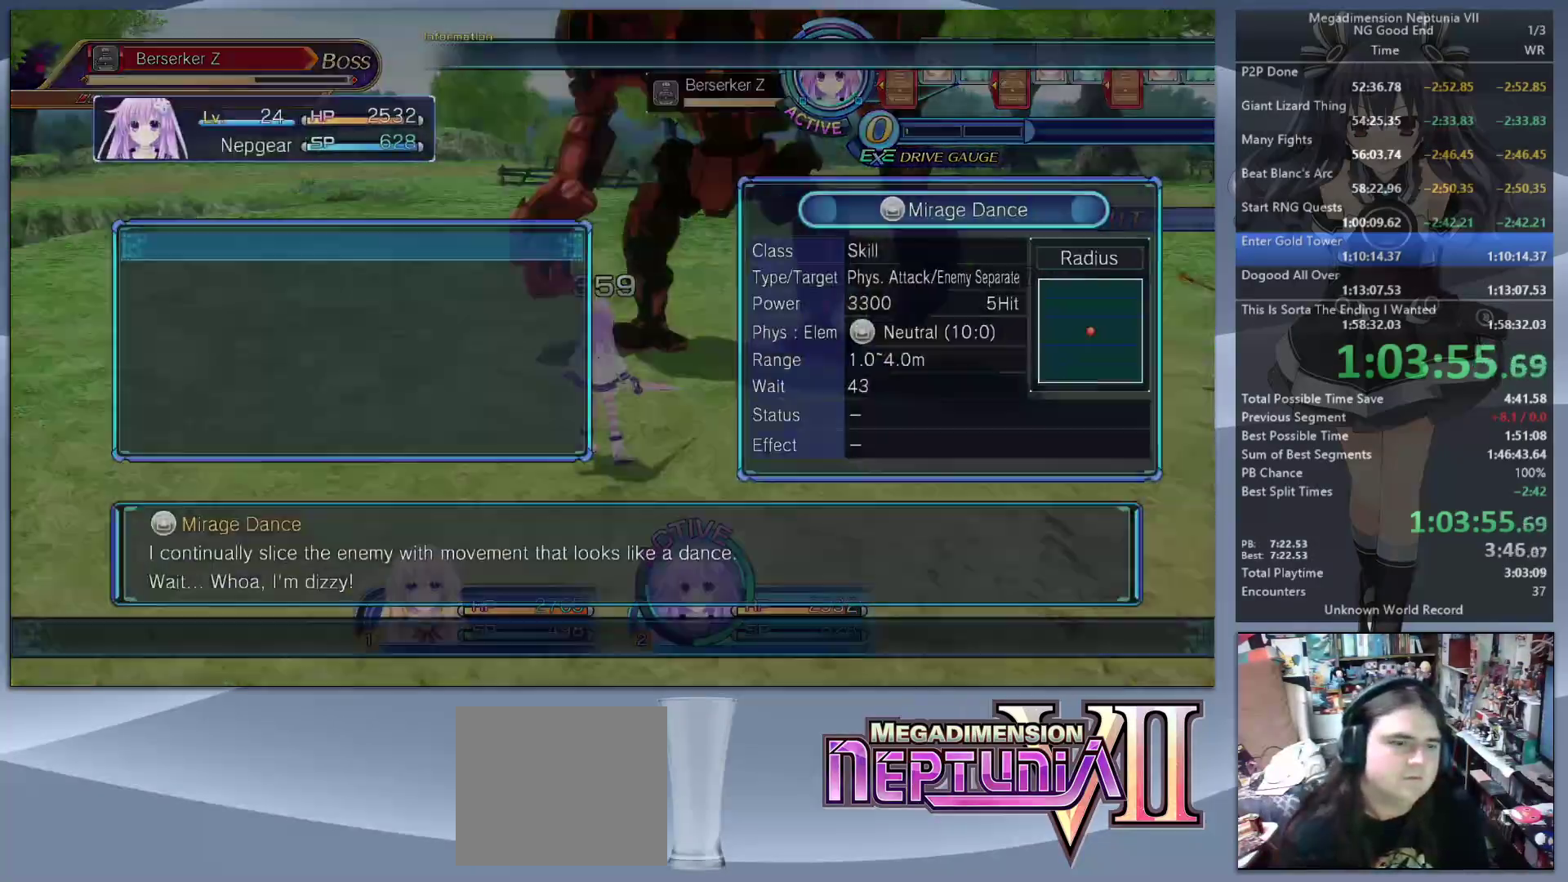
{"buttons": ["L2"], "left_stick": "up", "right_stick": "center", "events": [[33, "left_stick", "left"], [67, "CROSS", "up"], [133, "left_stick", "up-left"], [433, "left_stick", "up"], [467, "L2", "down"]]}
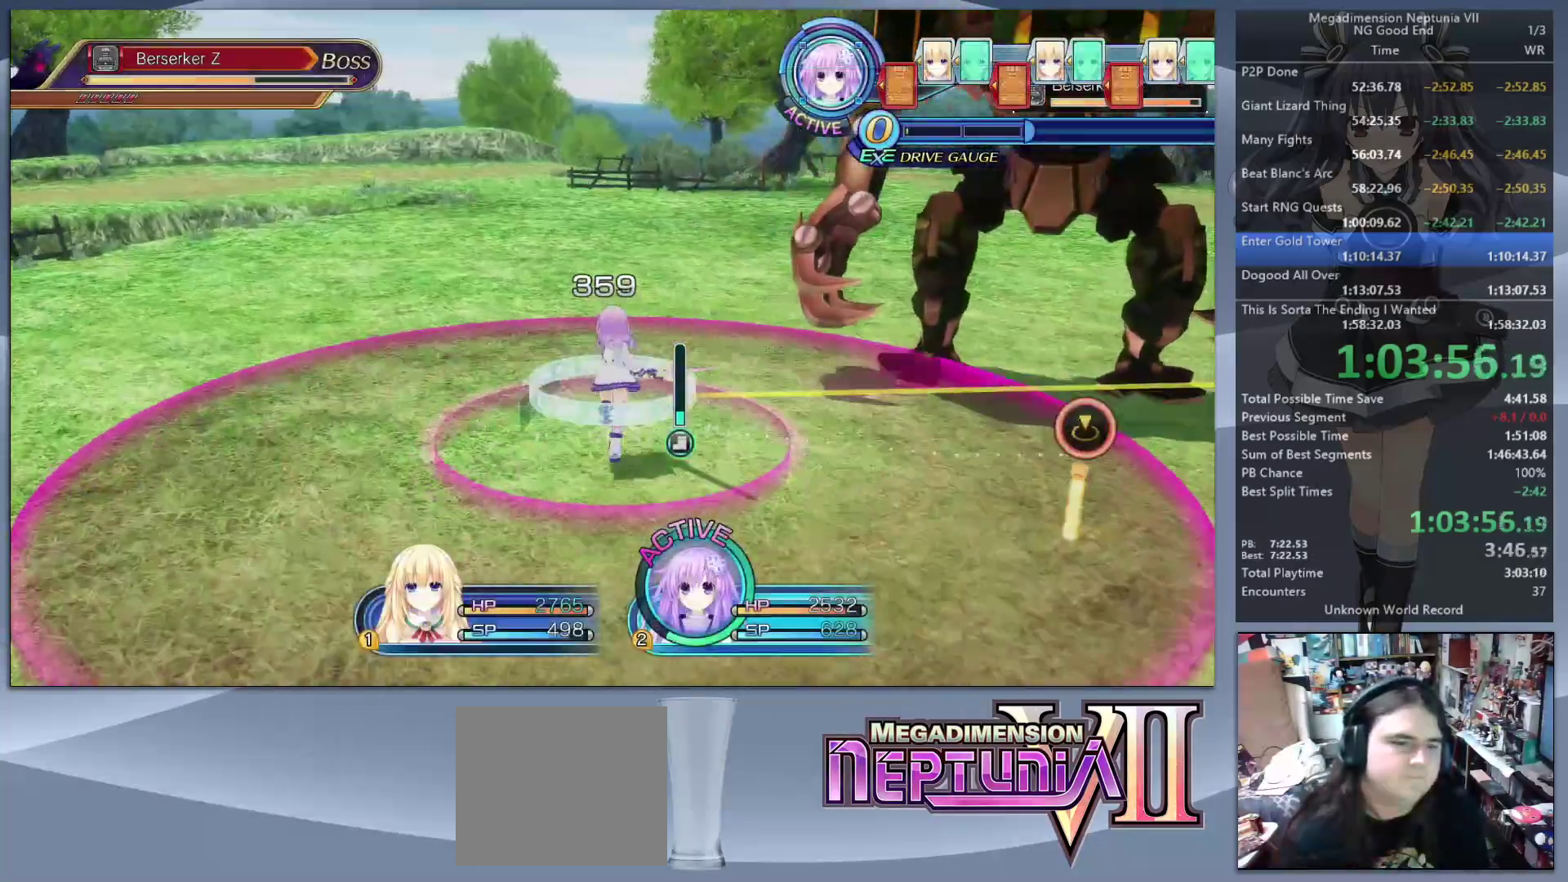
{"buttons": ["L2"], "left_stick": "center", "right_stick": "center", "events": [[33, "CROSS", "down"], [33, "left_stick", "center"], [100, "CROSS", "up"]]}
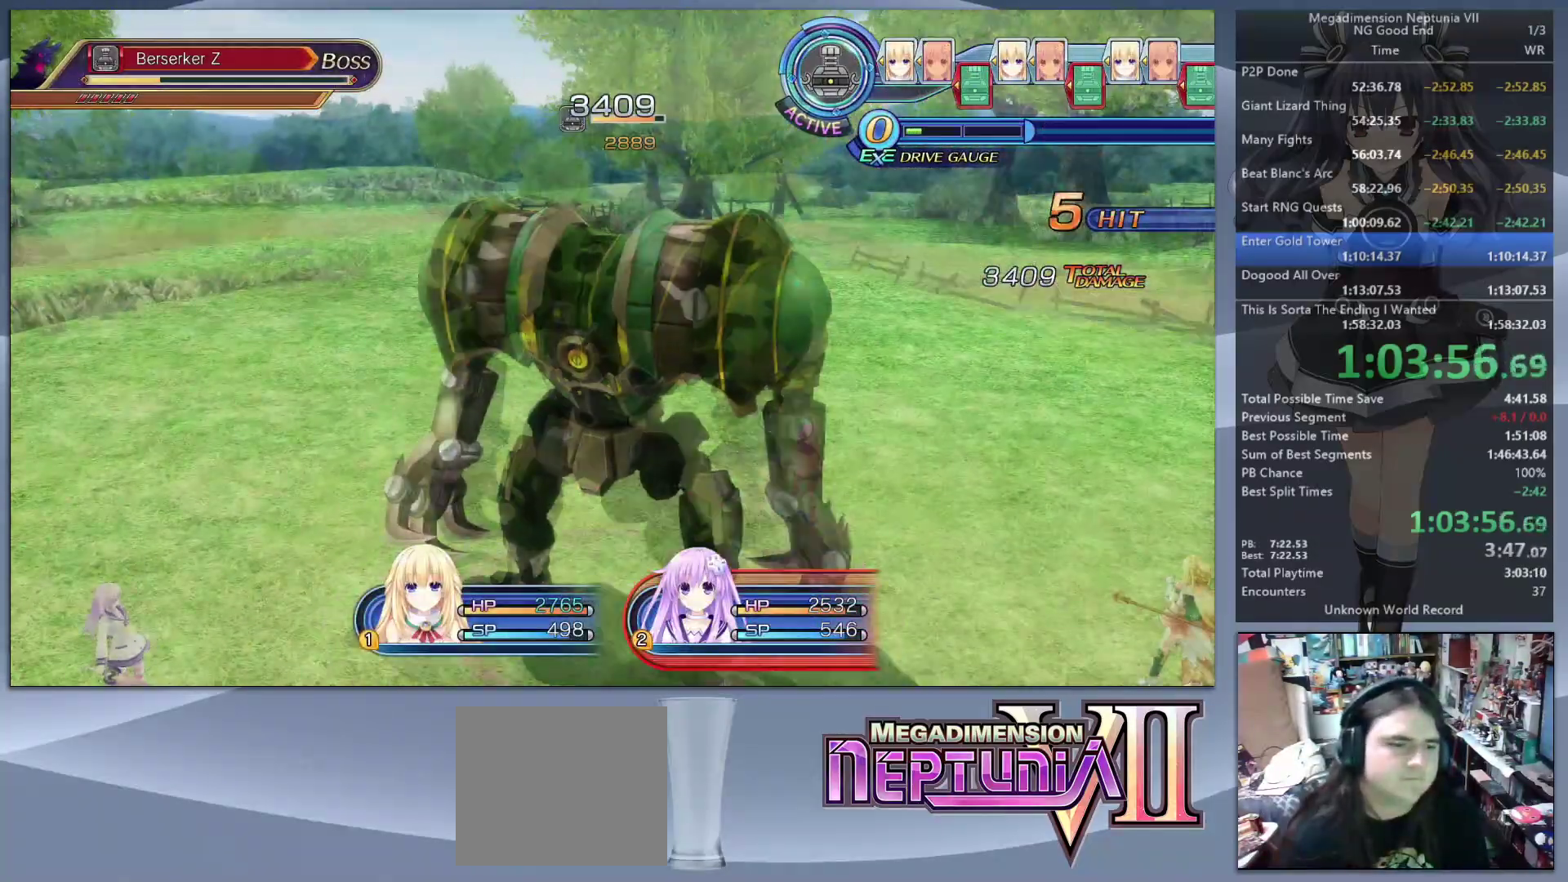
{"buttons": ["L2"], "left_stick": "center", "right_stick": "center", "events": []}
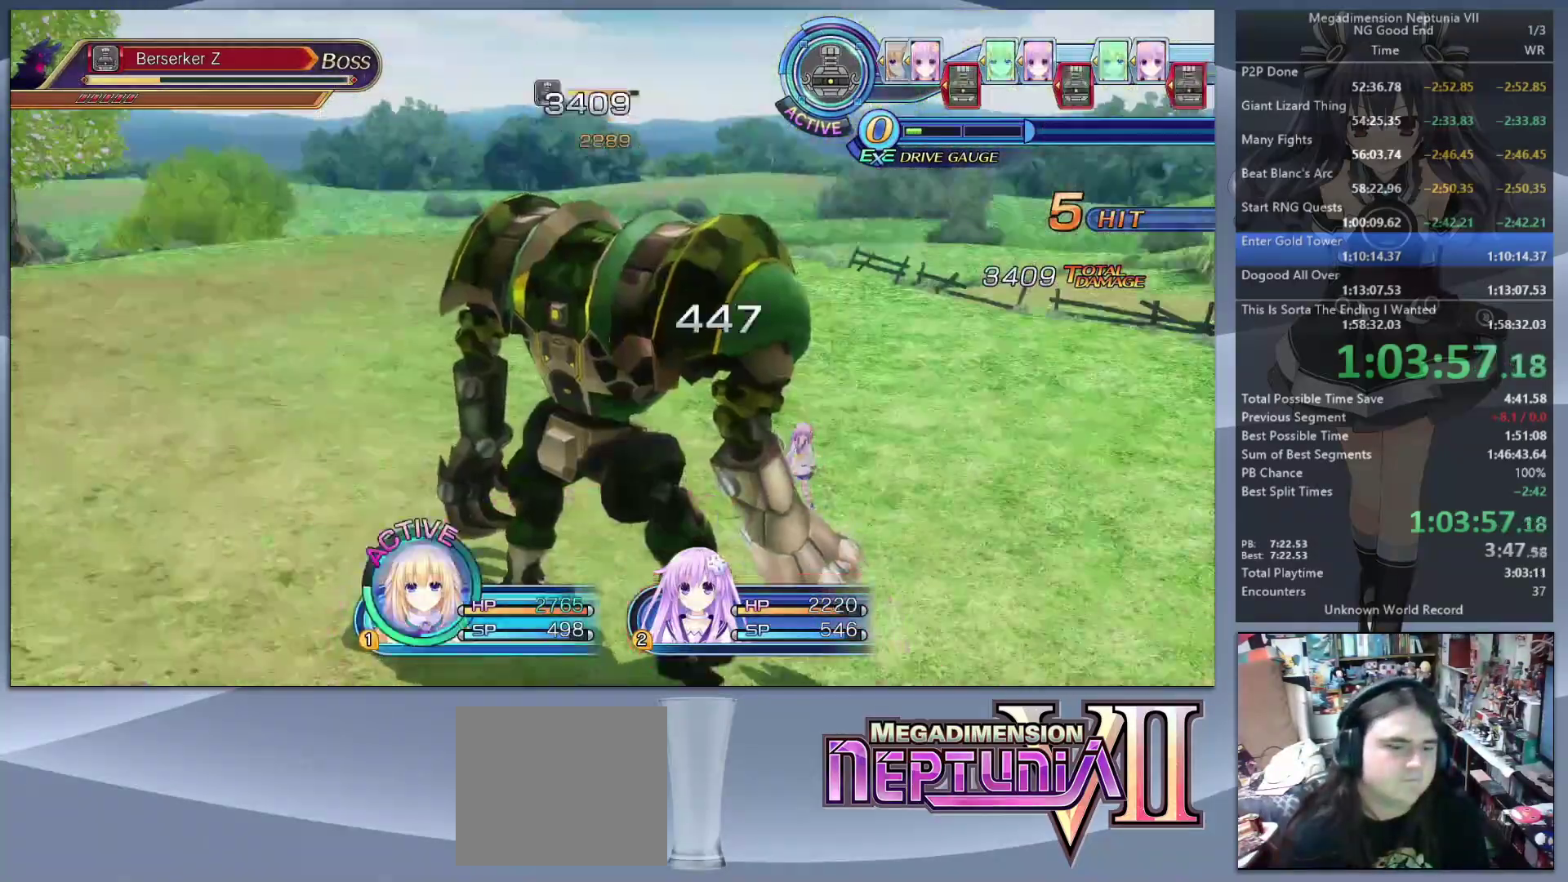
{"buttons": ["CROSS"], "left_stick": "center", "right_stick": "center", "events": [[333, "TRIANGLE", "down"], [367, "L2", "up"], [400, "TRIANGLE", "up"], [500, "CROSS", "down"]]}
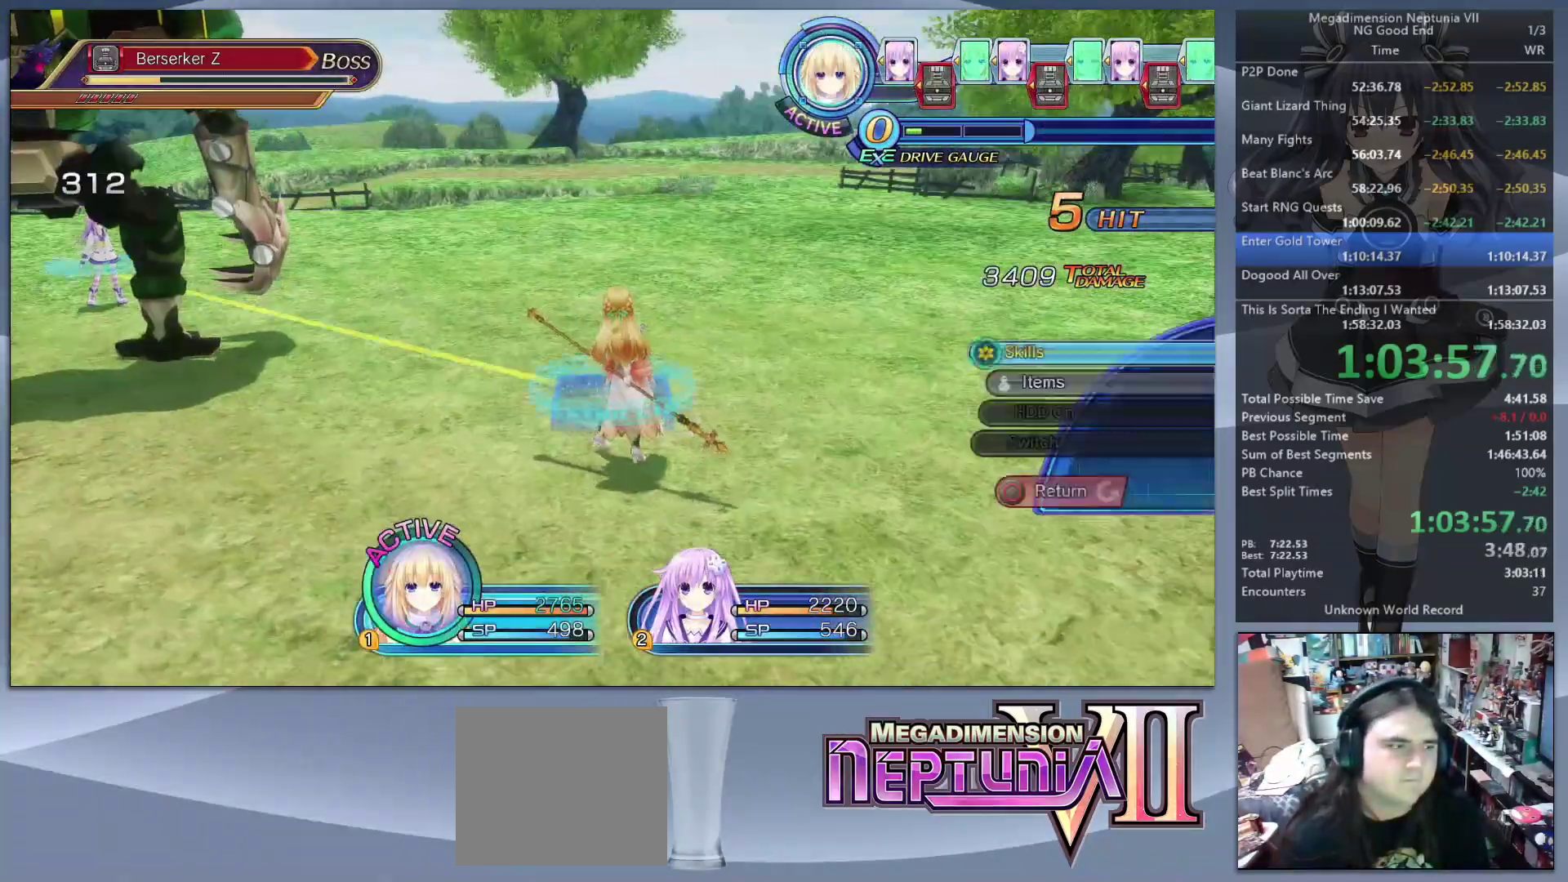
{"buttons": ["CROSS", "L2"], "left_stick": "center", "right_stick": "center", "events": [[67, "CROSS", "up"], [133, "CROSS", "down"], [200, "left_stick", "left"], [233, "CROSS", "up"], [233, "L2", "down"], [300, "CROSS", "down"], [367, "left_stick", "center"]]}
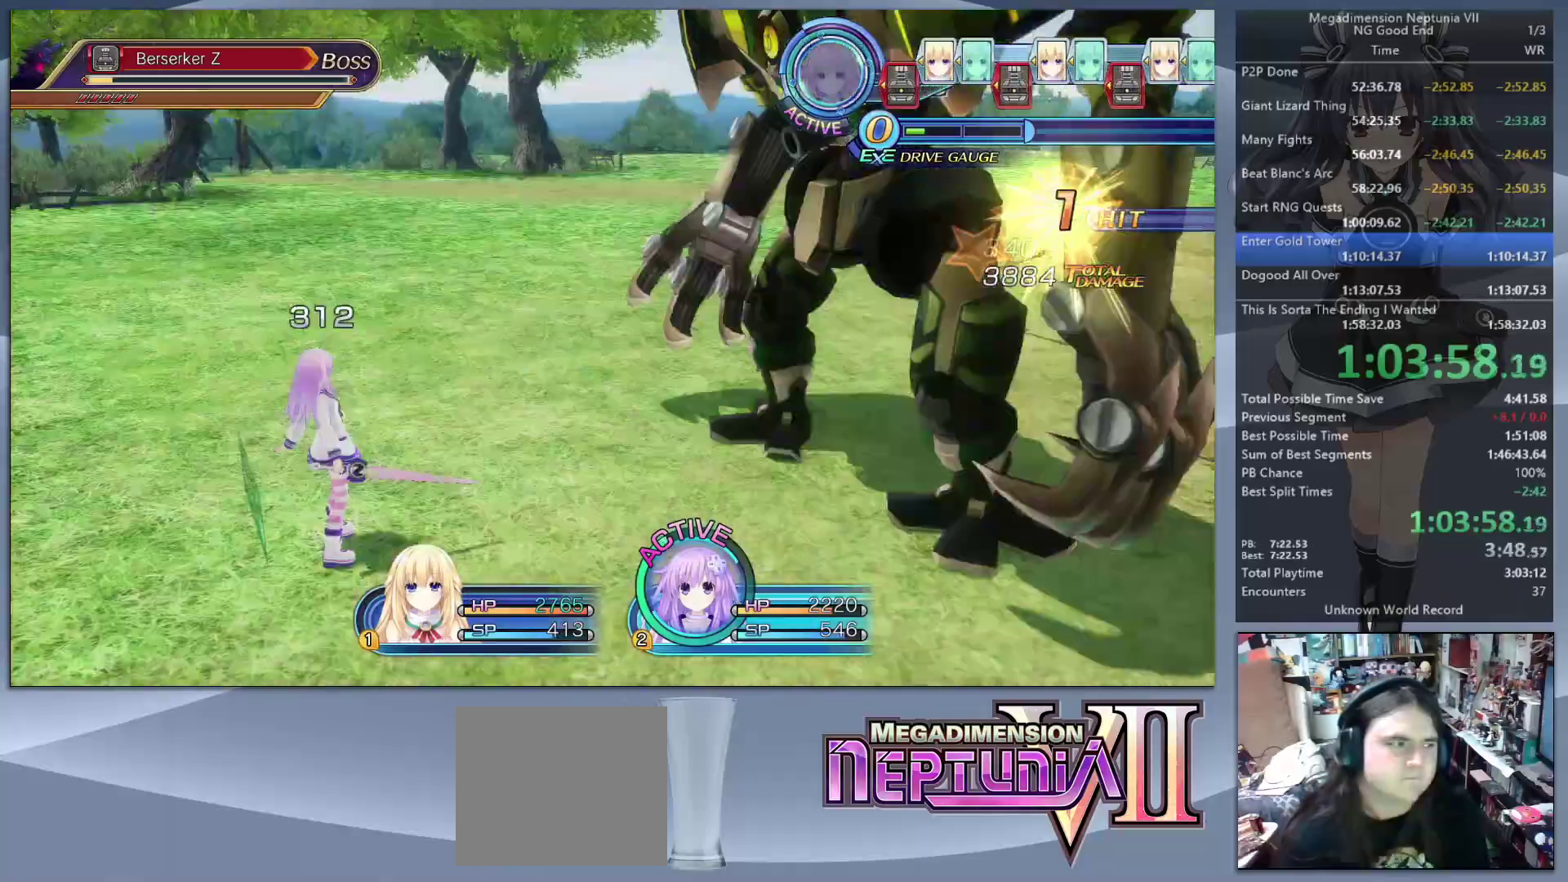
{"buttons": ["CROSS"], "left_stick": "center", "right_stick": "center", "events": [[67, "CROSS", "up"], [200, "TRIANGLE", "down"], [267, "L2", "up"], [267, "TRIANGLE", "up"], [367, "CROSS", "down"], [433, "CROSS", "up"], [467, "CROSS", "down"]]}
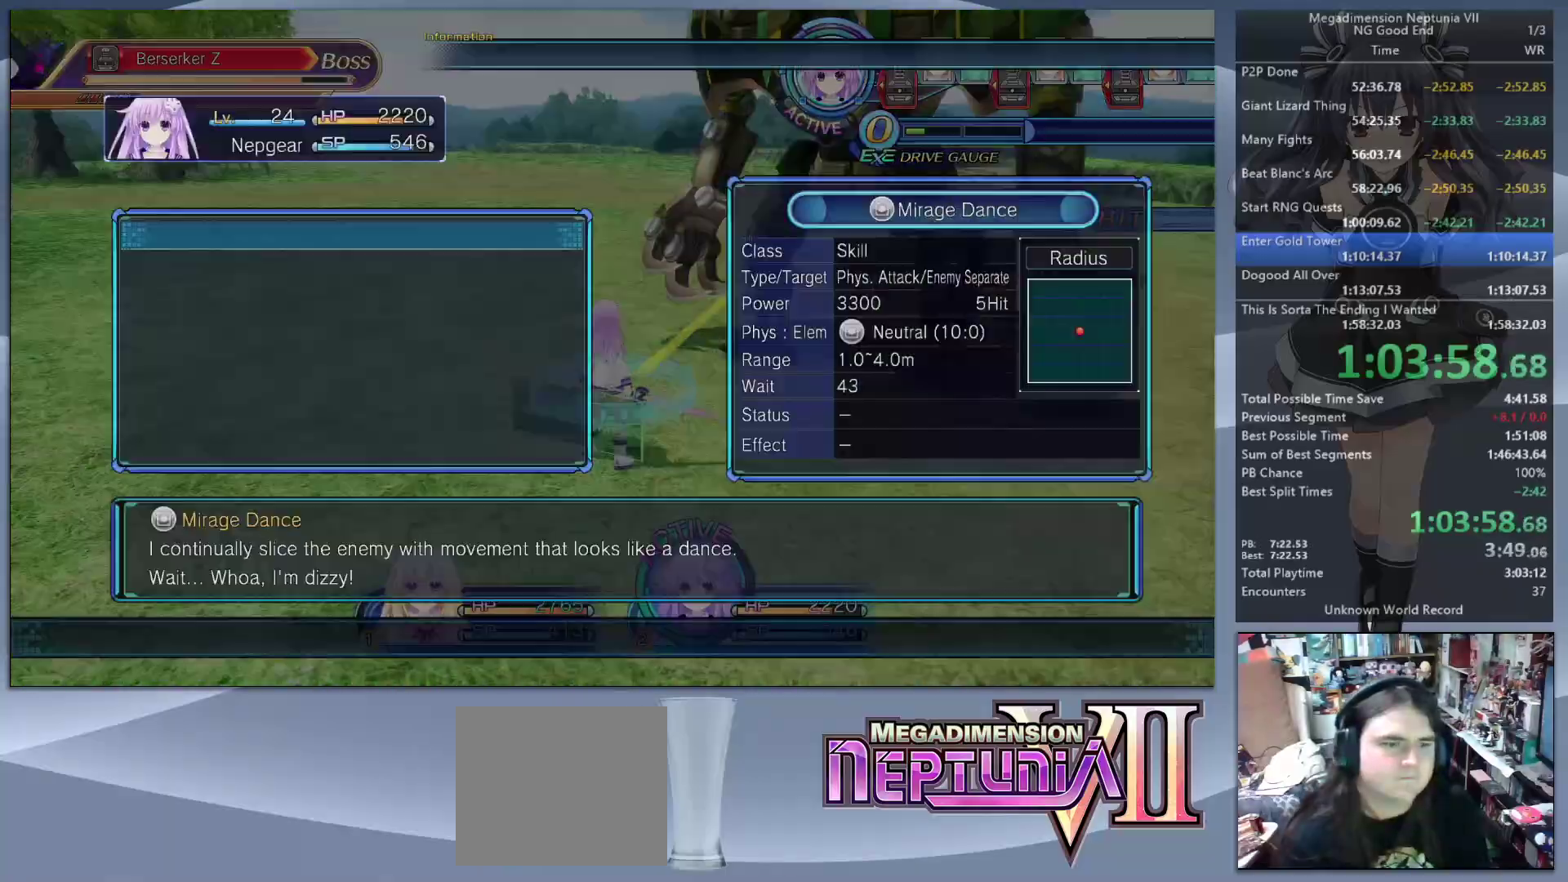
{"buttons": ["L2"], "left_stick": "up", "right_stick": "center", "events": [[67, "CROSS", "up"], [100, "left_stick", "up-left"], [233, "right_stick", "right"], [467, "L2", "down"], [467, "left_stick", "up"], [500, "right_stick", "center"]]}
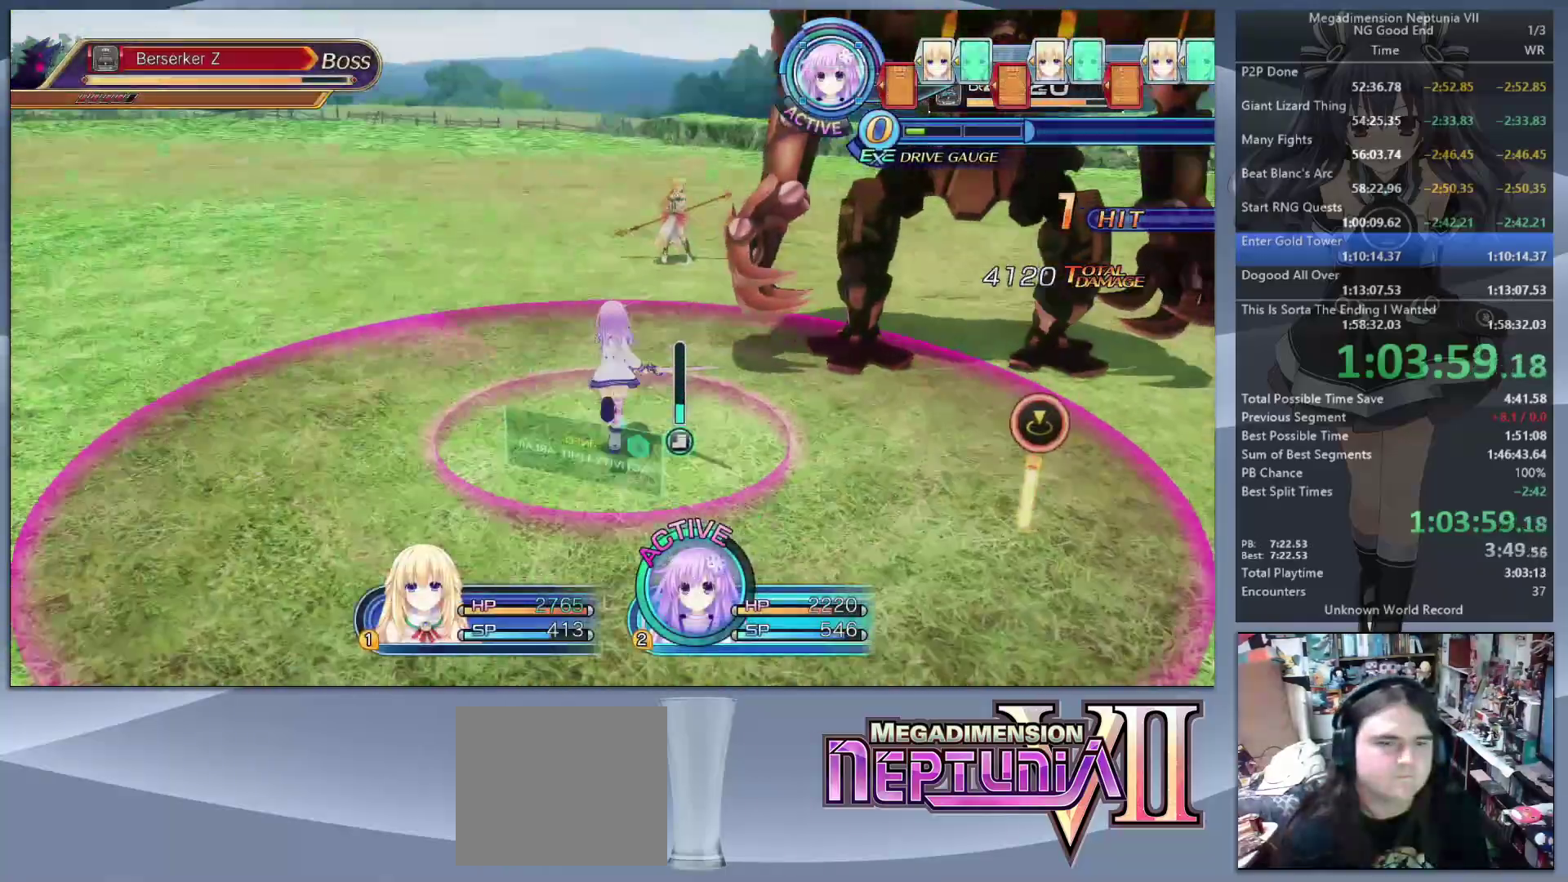
{"buttons": ["L2"], "left_stick": "center", "right_stick": "center", "events": [[33, "CROSS", "down"], [67, "left_stick", "center"], [133, "CROSS", "up"], [200, "CROSS", "down"], [300, "CROSS", "up"]]}
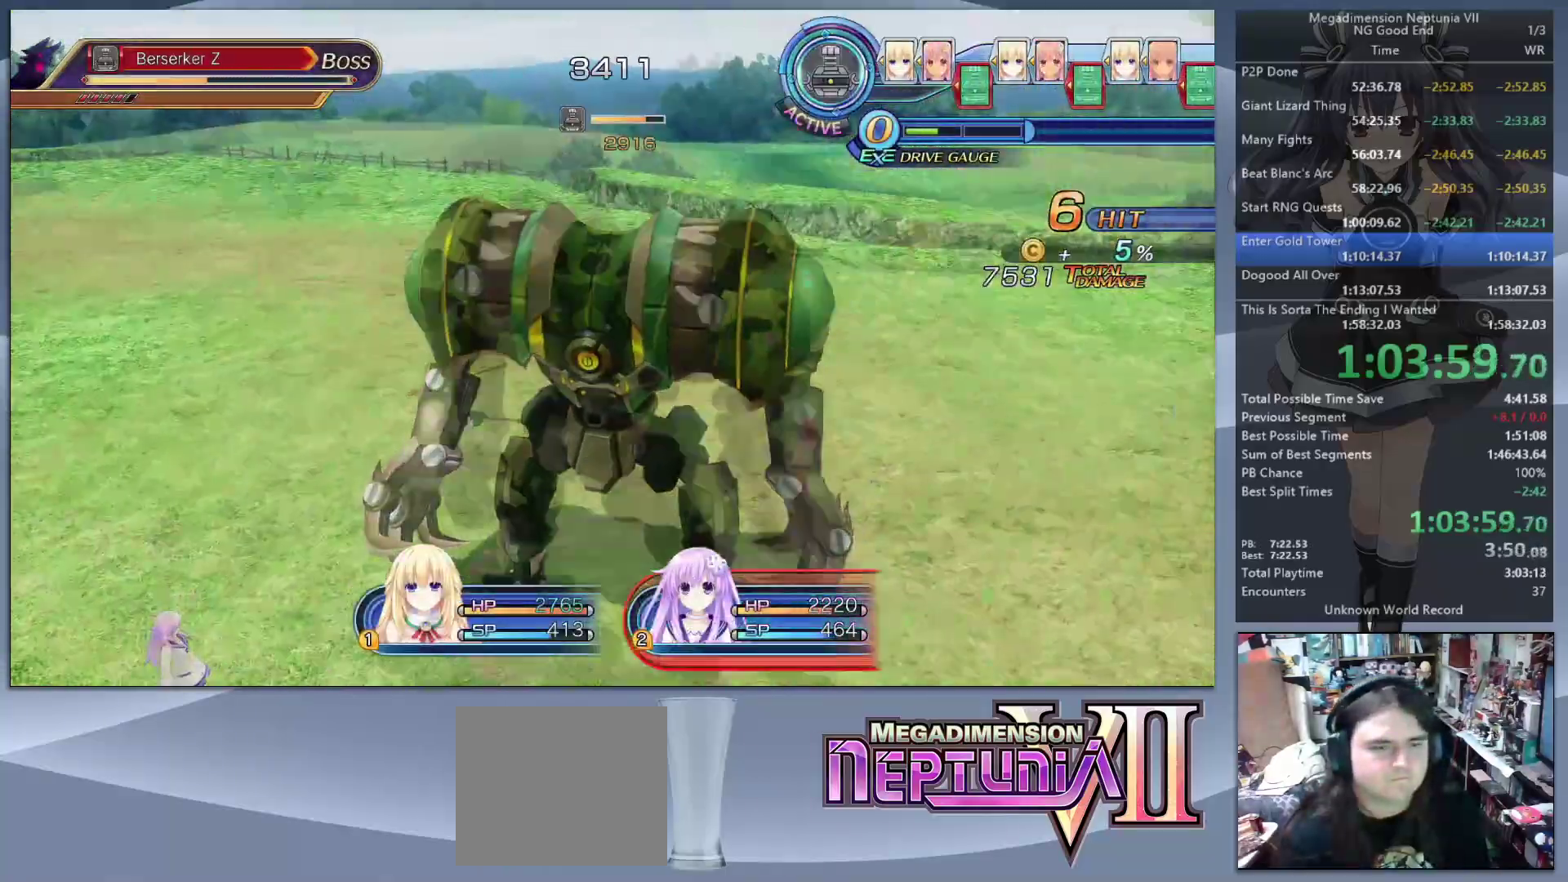
{"buttons": ["L2"], "left_stick": "center", "right_stick": "center", "events": []}
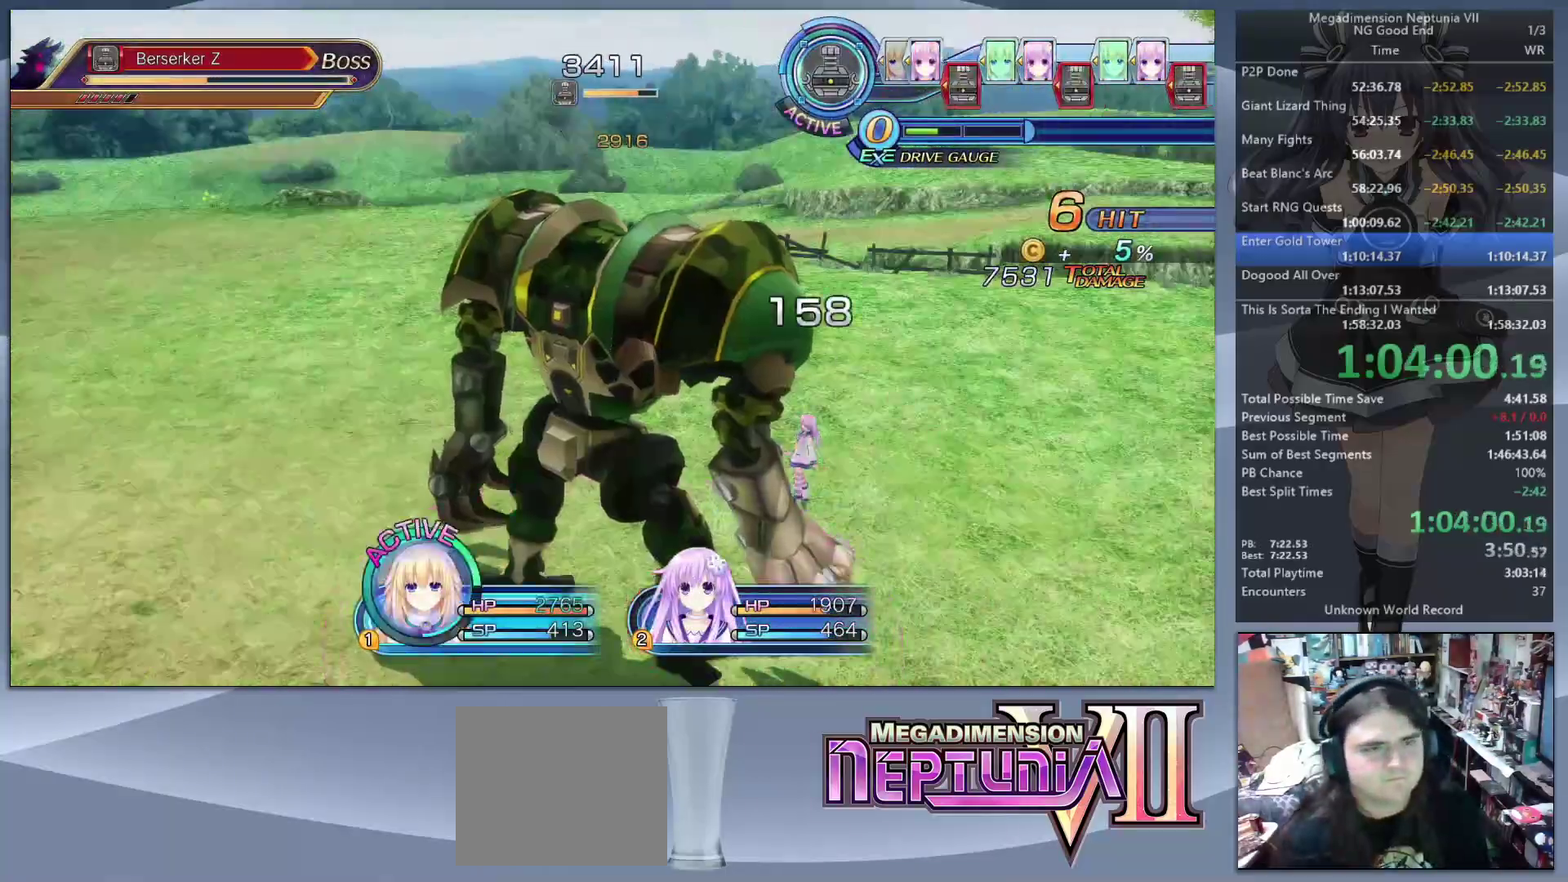
{"buttons": ["CROSS"], "left_stick": "center", "right_stick": "center", "events": [[333, "TRIANGLE", "down"], [367, "L2", "up"], [400, "TRIANGLE", "up"], [467, "CROSS", "down"]]}
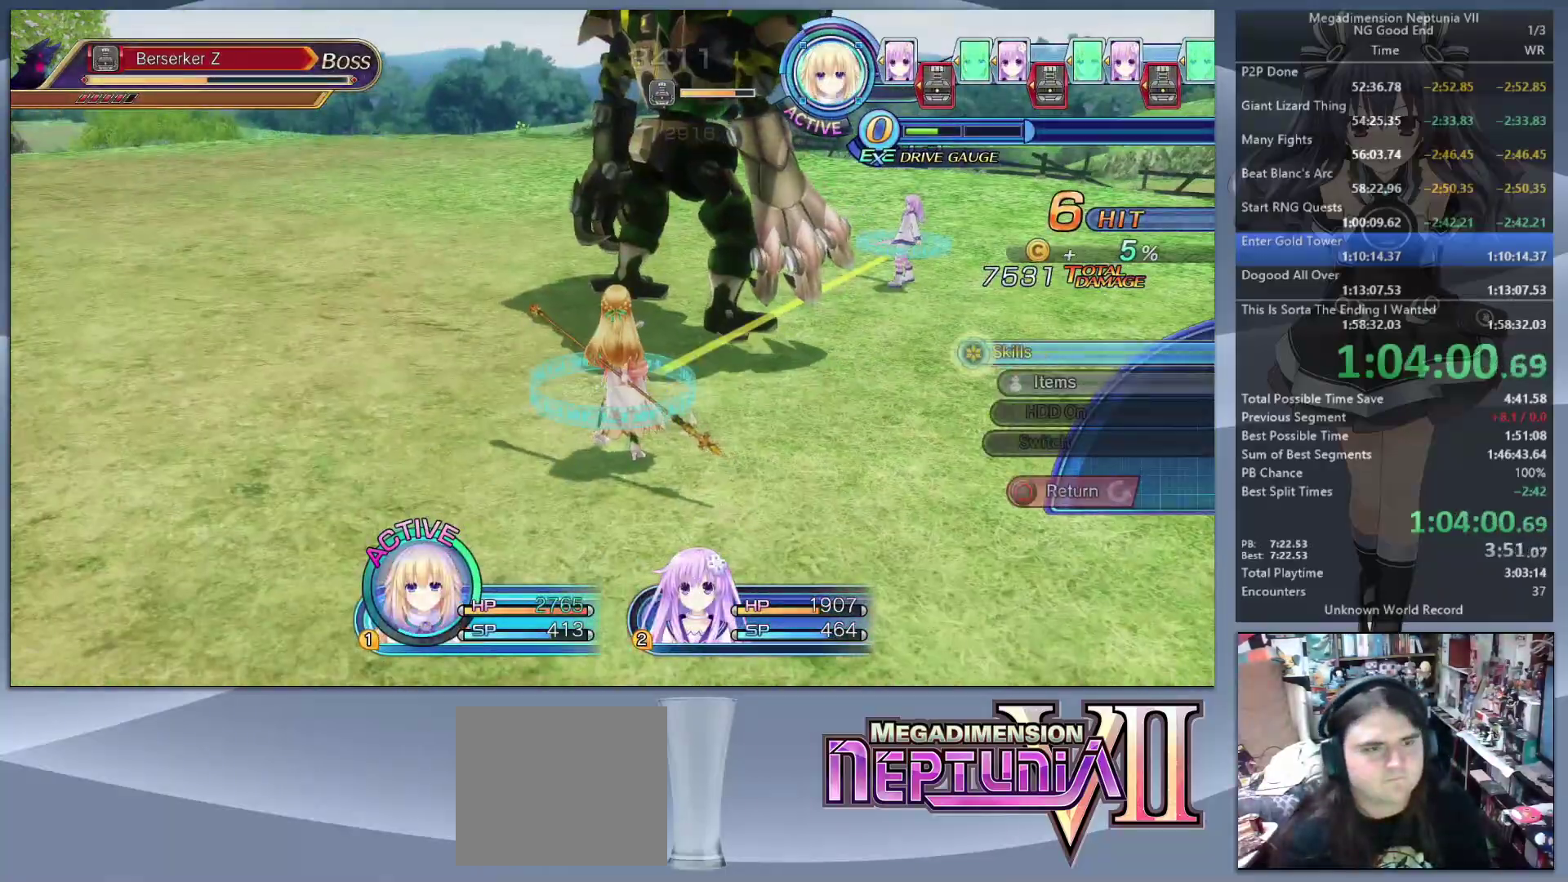
{"buttons": ["CROSS", "L2"], "left_stick": "center", "right_stick": "center", "events": [[33, "CROSS", "up"], [100, "CROSS", "down"], [200, "CROSS", "up"], [200, "left_stick", "up-left"], [233, "L2", "down"], [300, "CROSS", "down"], [300, "left_stick", "up"], [367, "CROSS", "up"], [400, "left_stick", "center"], [433, "CROSS", "down"]]}
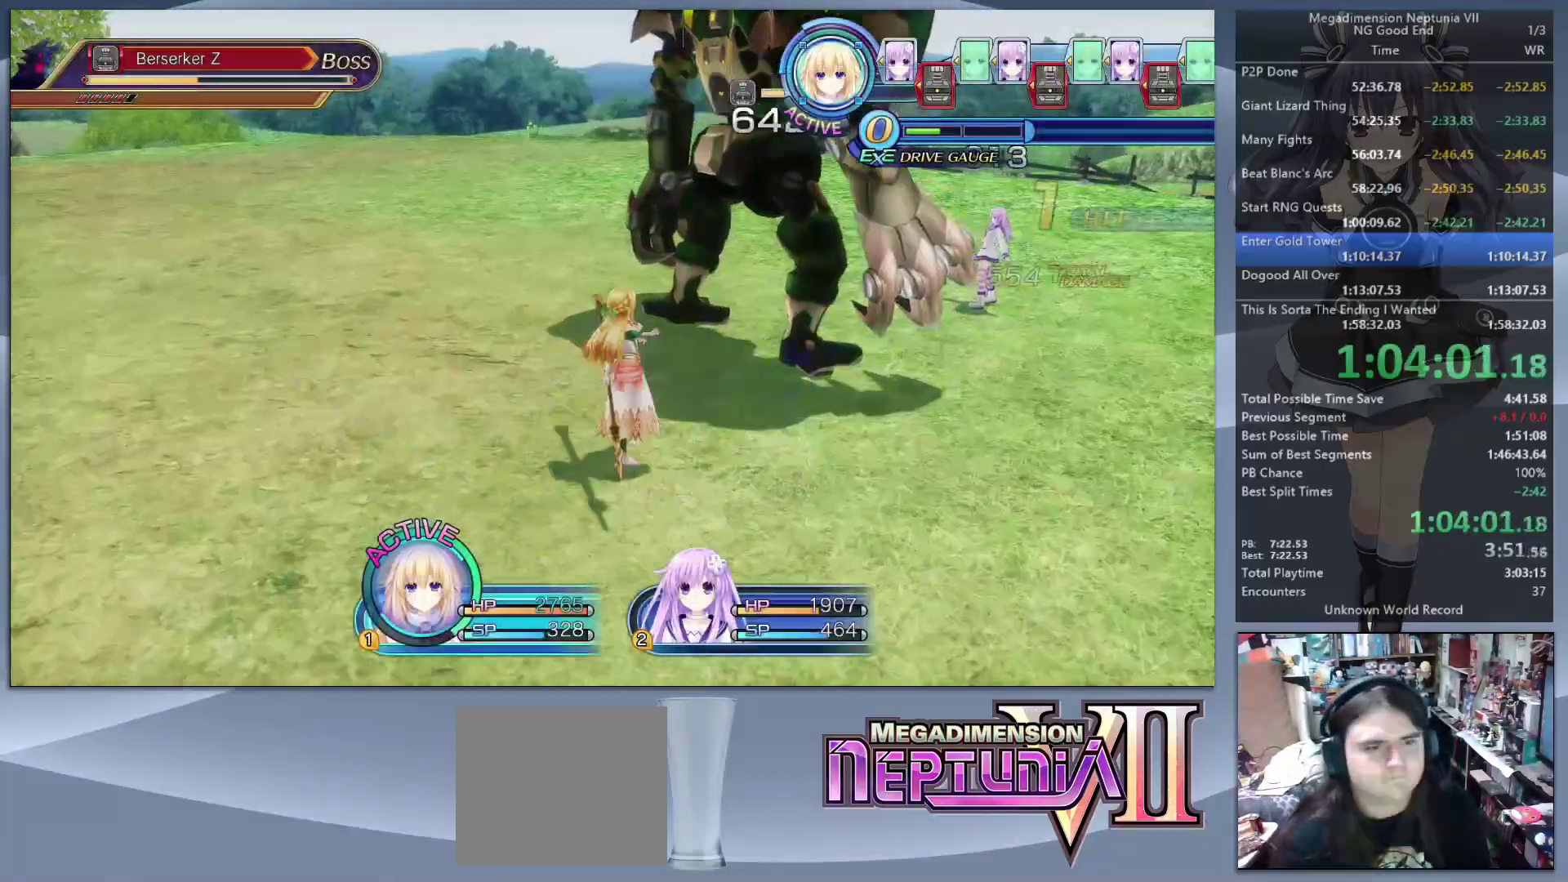
{"buttons": [], "left_stick": "center", "right_stick": "center", "events": [[33, "CROSS", "up"], [400, "L2", "up"], [400, "TRIANGLE", "down"], [500, "TRIANGLE", "up"]]}
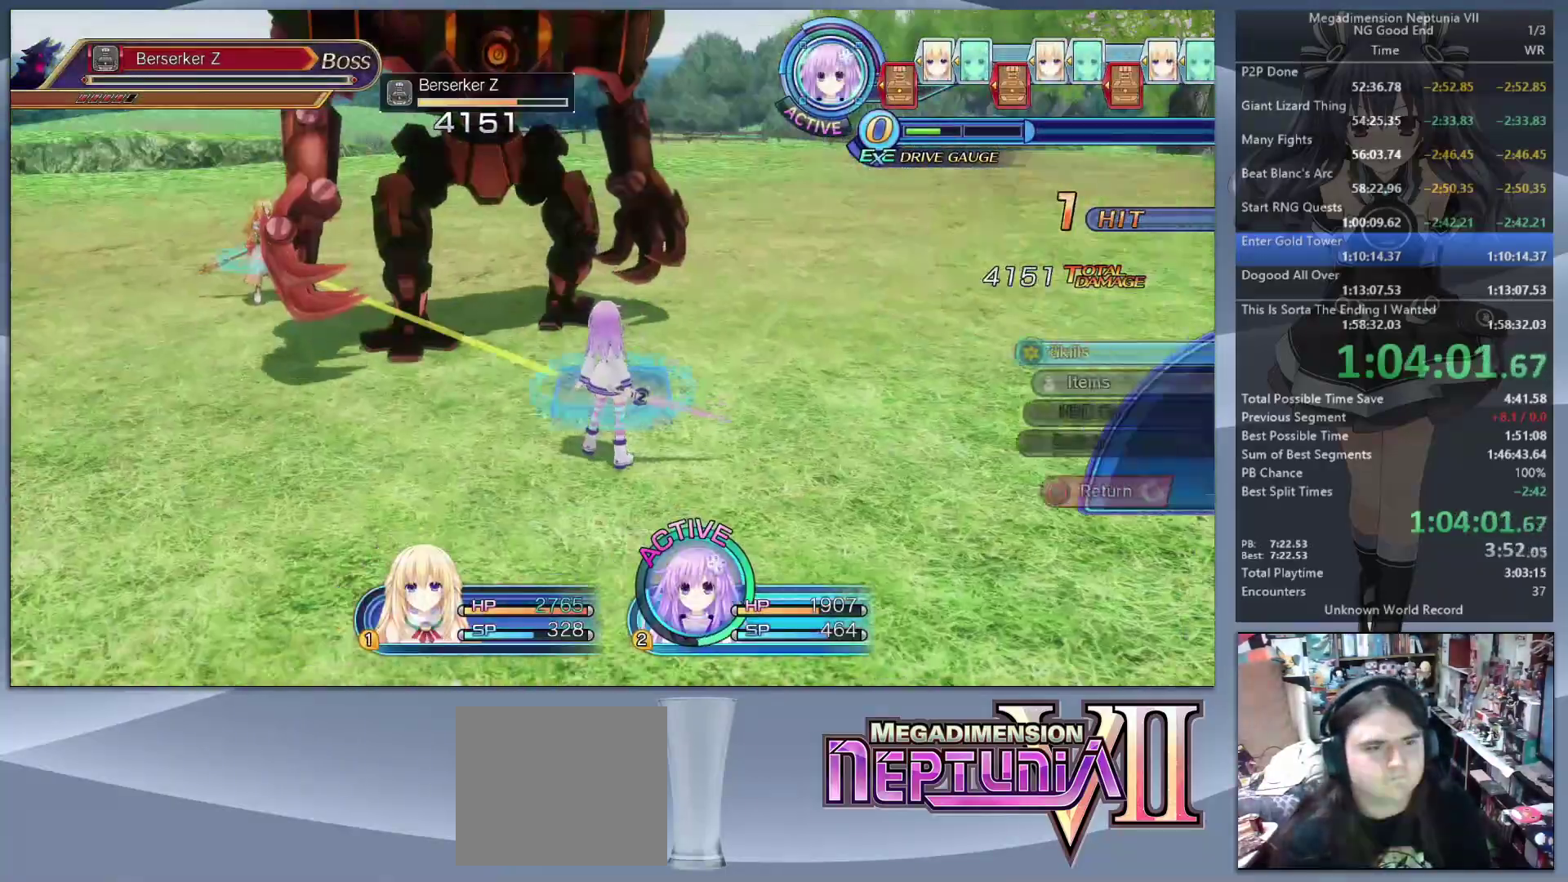
{"buttons": [], "left_stick": "up-right", "right_stick": "left", "events": [[67, "CROSS", "down"], [133, "CROSS", "up"], [167, "CROSS", "down"], [233, "CROSS", "up"], [233, "left_stick", "right"], [333, "right_stick", "left"], [367, "left_stick", "up-right"]]}
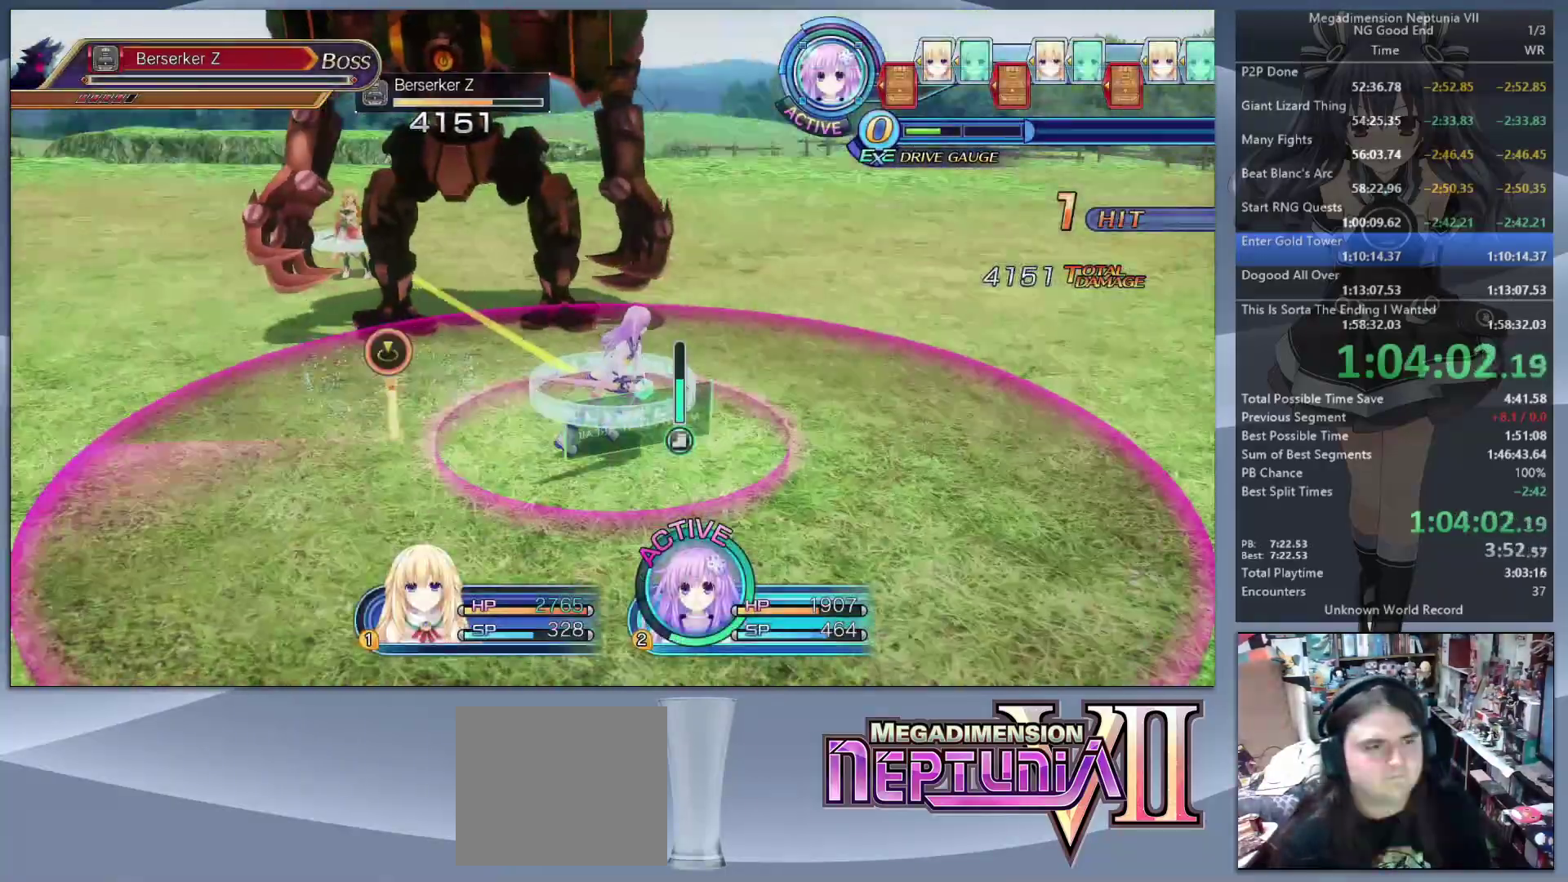
{"buttons": ["L2"], "left_stick": "center", "right_stick": "center", "events": [[267, "L2", "down"], [267, "right_stick", "center"], [367, "CROSS", "down"], [400, "left_stick", "center"], [467, "CROSS", "up"]]}
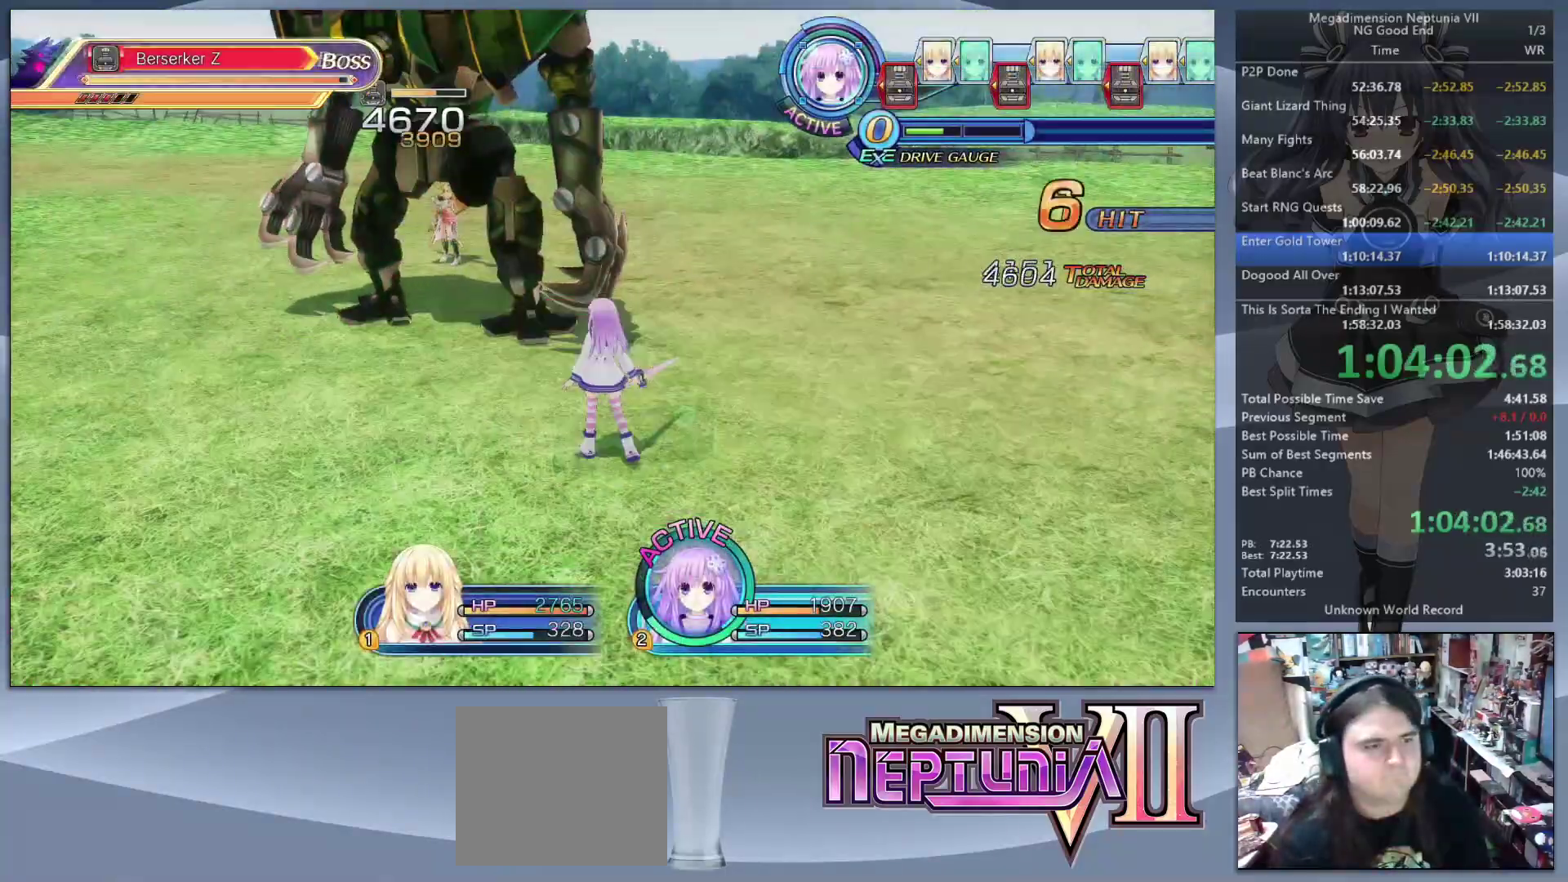
{"buttons": ["L2"], "left_stick": "center", "right_stick": "center", "events": [[33, "CROSS", "down"], [133, "CROSS", "up"]]}
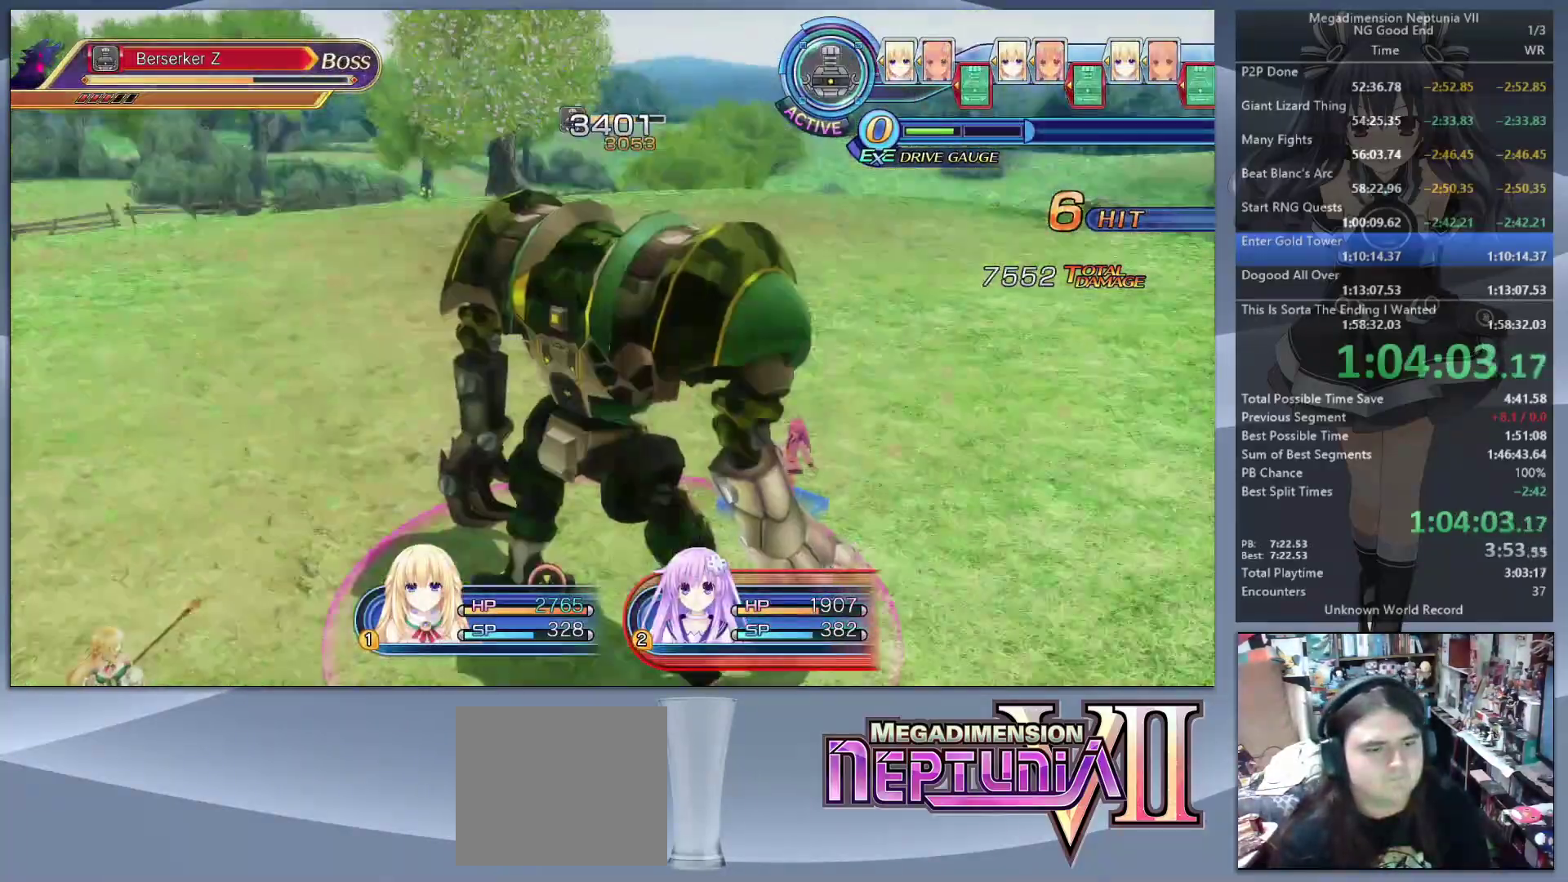
{"buttons": ["L2"], "left_stick": "center", "right_stick": "center", "events": []}
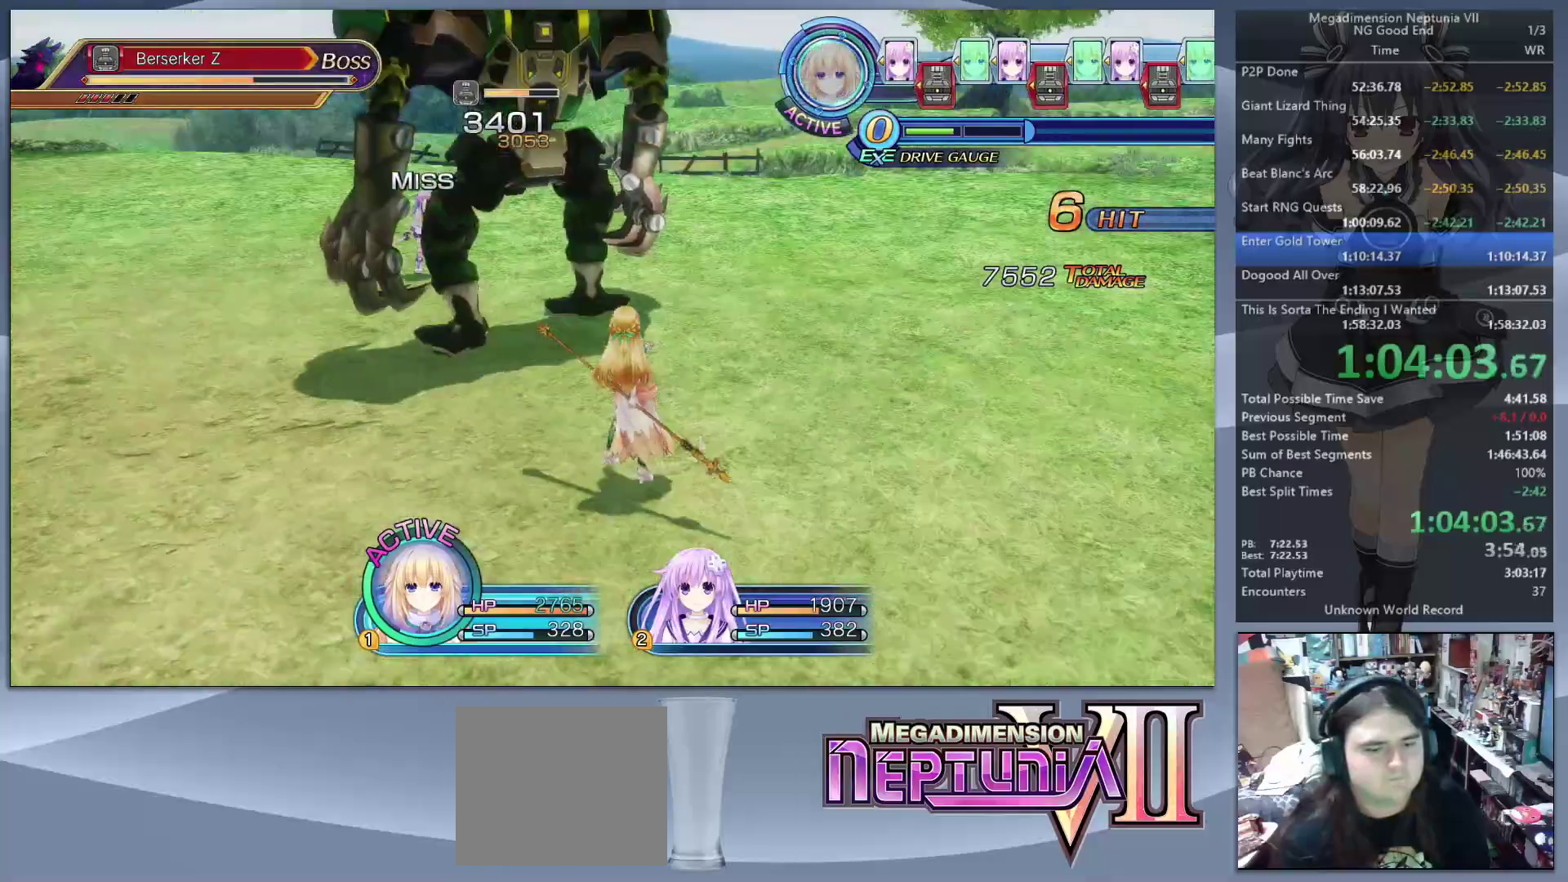
{"buttons": ["CROSS", "L2"], "left_stick": "center", "right_stick": "center", "events": [[167, "L2", "up"], [167, "TRIANGLE", "down"], [233, "TRIANGLE", "up"], [300, "CROSS", "down"], [367, "CROSS", "up"], [433, "CROSS", "down"], [500, "L2", "down"]]}
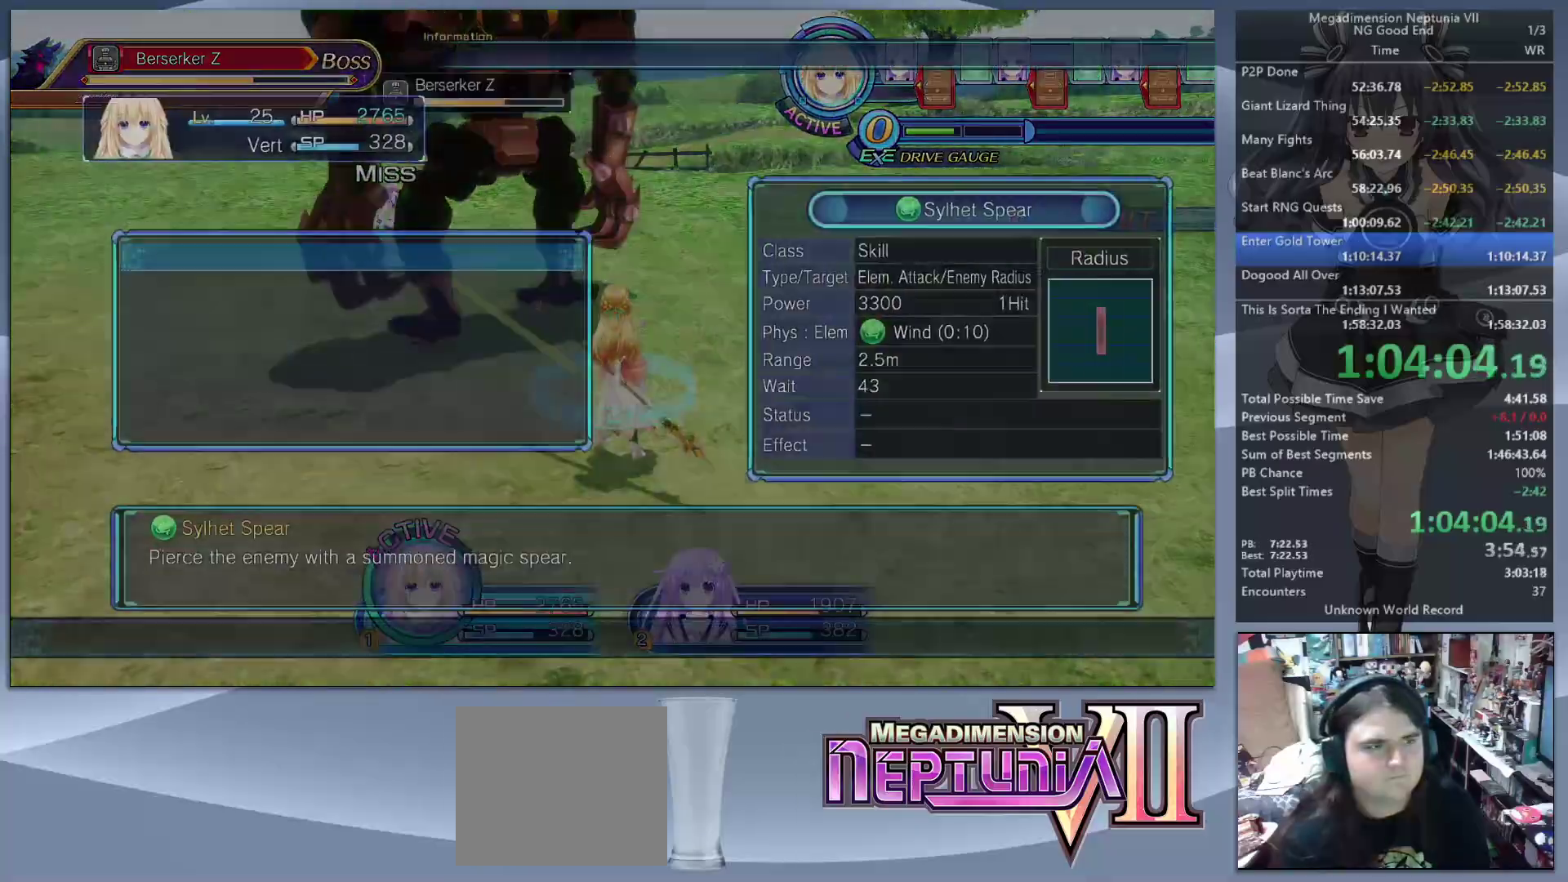
{"buttons": ["TRIANGLE", "L2"], "left_stick": "center", "right_stick": "center", "events": [[33, "CROSS", "up"], [100, "CROSS", "down"], [167, "CROSS", "up"], [233, "CROSS", "down"], [300, "CROSS", "up"], [500, "TRIANGLE", "down"]]}
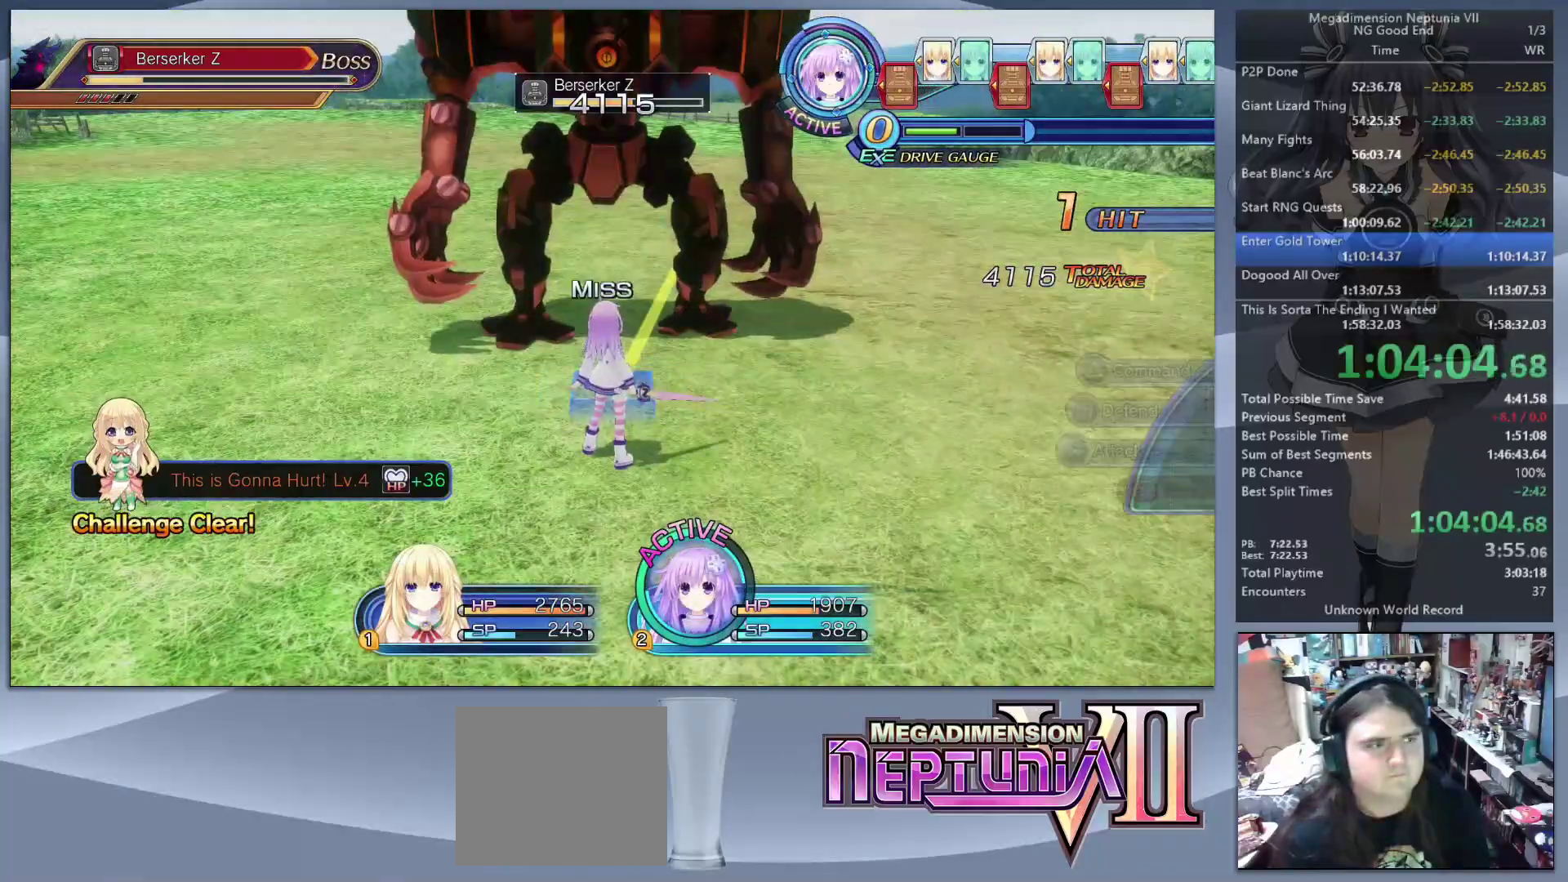
{"buttons": [], "left_stick": "down-right", "right_stick": "left", "events": [[33, "L2", "up"], [100, "TRIANGLE", "up"], [167, "CROSS", "down"], [233, "CROSS", "up"], [300, "CROSS", "down"], [400, "CROSS", "up"], [400, "left_stick", "down-right"], [467, "right_stick", "left"]]}
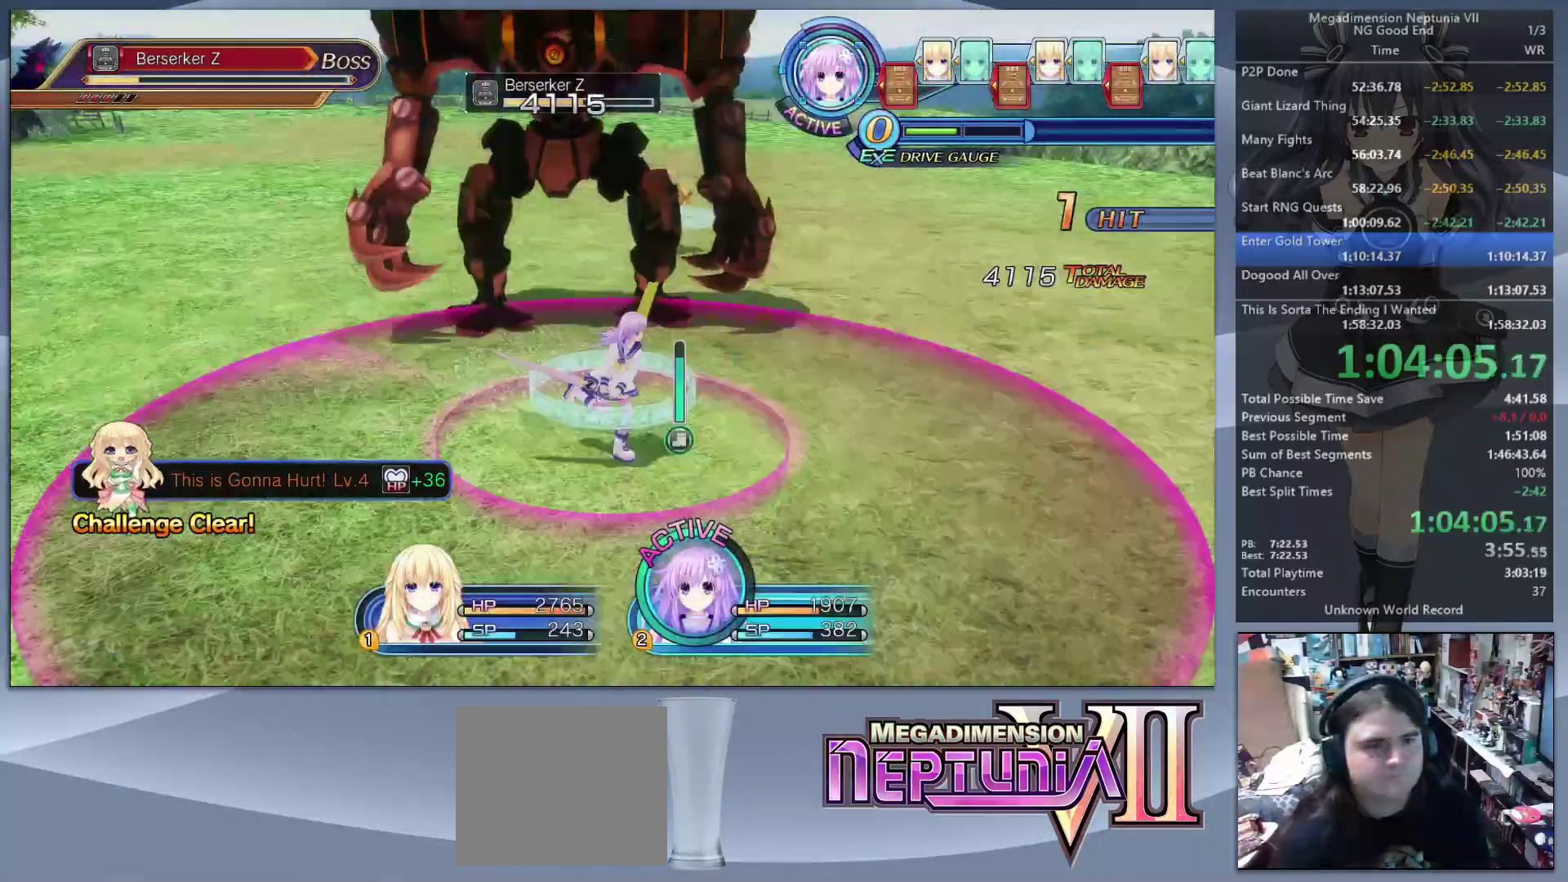
{"buttons": [], "left_stick": "right", "right_stick": "center", "events": [[133, "left_stick", "right"], [500, "right_stick", "center"]]}
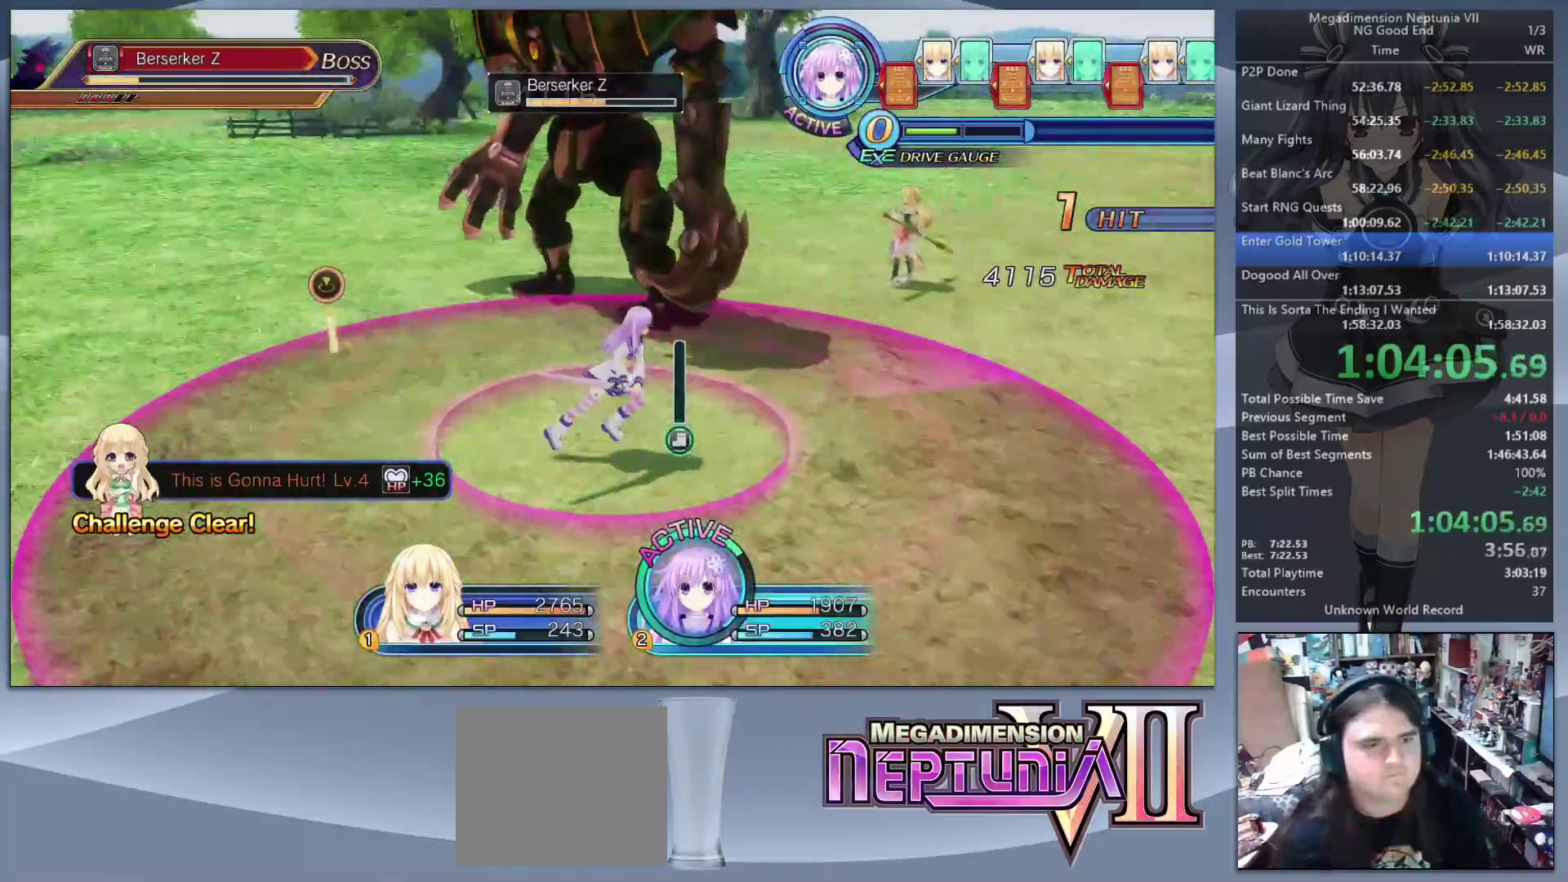
{"buttons": ["L2"], "left_stick": "center", "right_stick": "center", "events": [[33, "L2", "down"], [67, "CROSS", "down"], [133, "left_stick", "center"], [200, "CROSS", "up"], [267, "CROSS", "down"], [367, "CROSS", "up"]]}